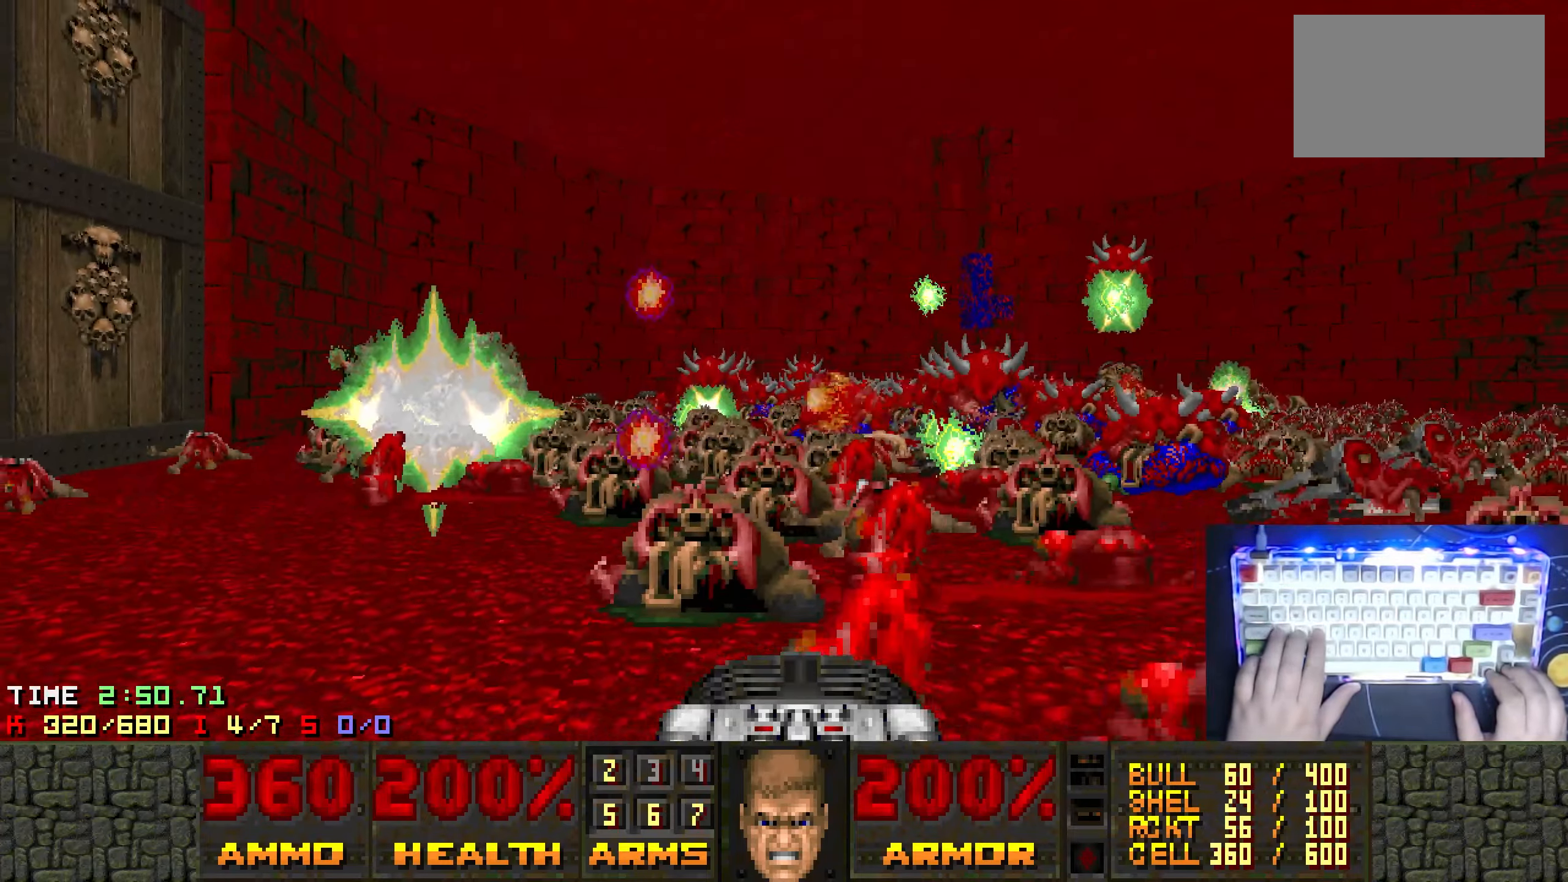
Gameplay with keyboard; each line is a JSON object with the keys held at the frame after it. "events" lists presses ("down") and releases ("up") of "1", "2", "3", "4", "5", "a", "alt", "ctrl", "d", "e", "left", "q", "r", "right", "s", "shift", "t", "tab", "w", "x" and "z" between this image and that frame as [ms after this image, input, new state], when the widget could be followed in between. No other keys are recorded. Mouse input is not recorded.
{"keys": ["ctrl", "w"], "events": [[67, "s", "up"], [167, "left", "down"], [167, "w", "down"], [267, "left", "up"], [300, "d", "up"]]}
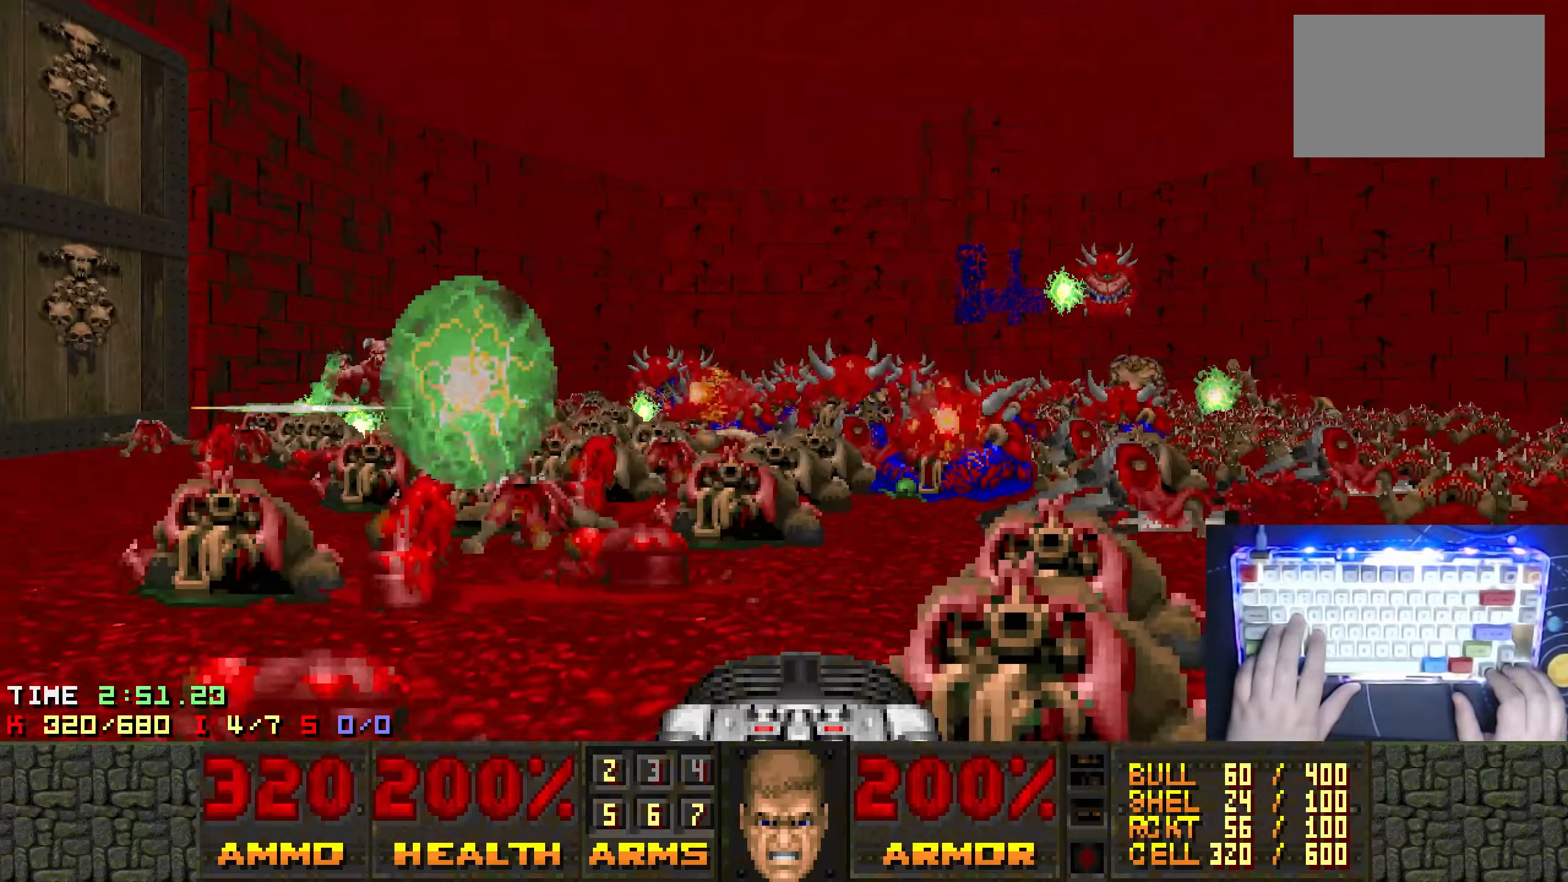
{"keys": ["d"], "events": [[34, "d", "down"], [84, "ctrl", "up"], [217, "d", "up"], [267, "left", "down"], [317, "w", "up"], [367, "left", "up"], [450, "d", "down"]]}
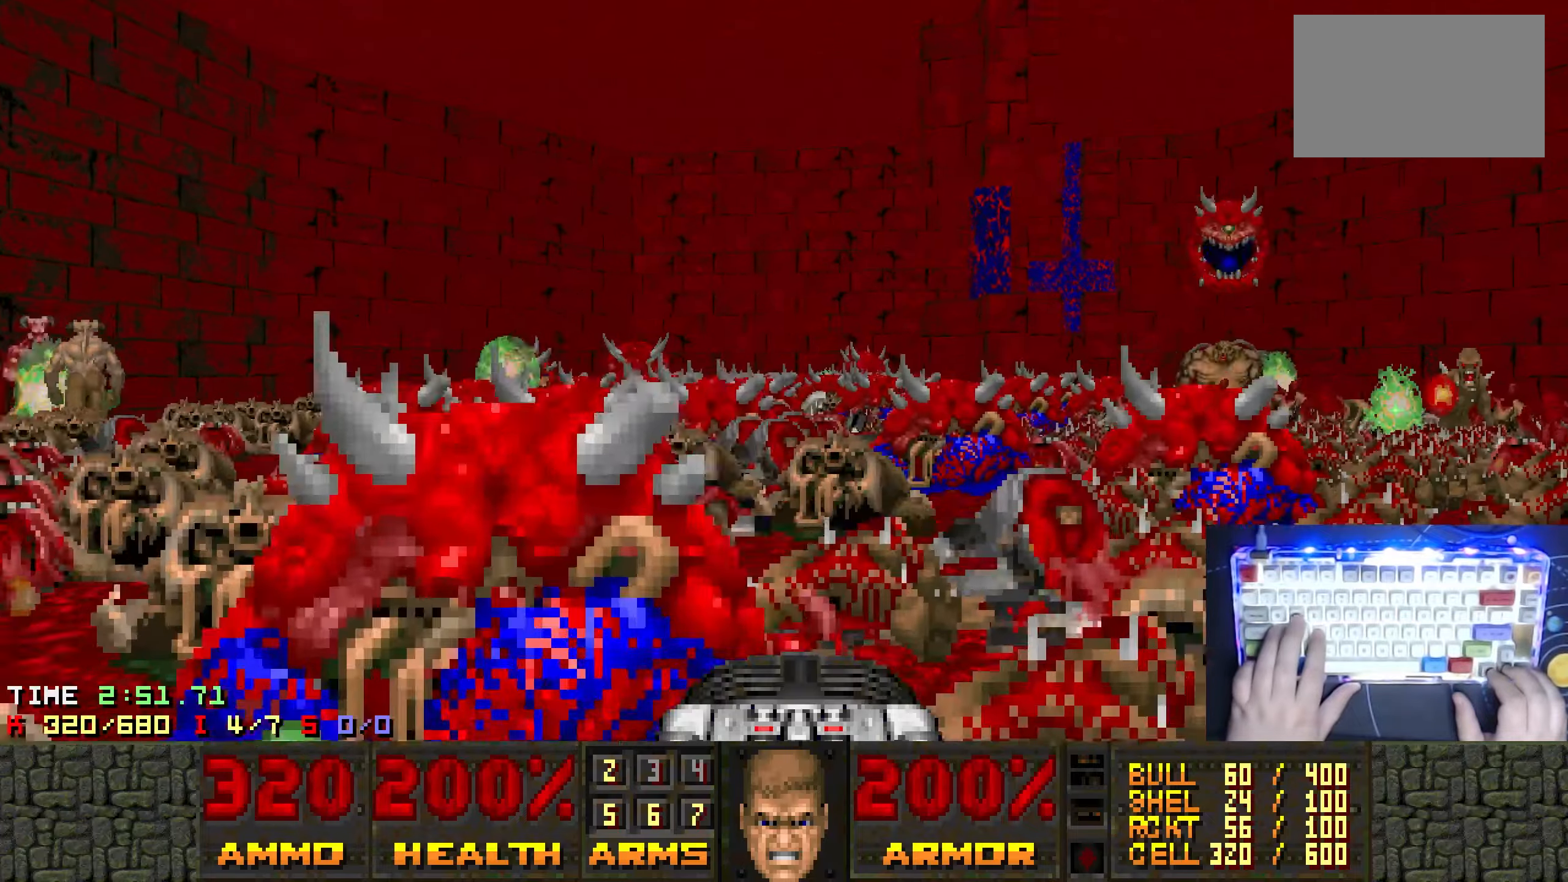
{"keys": ["d"], "events": []}
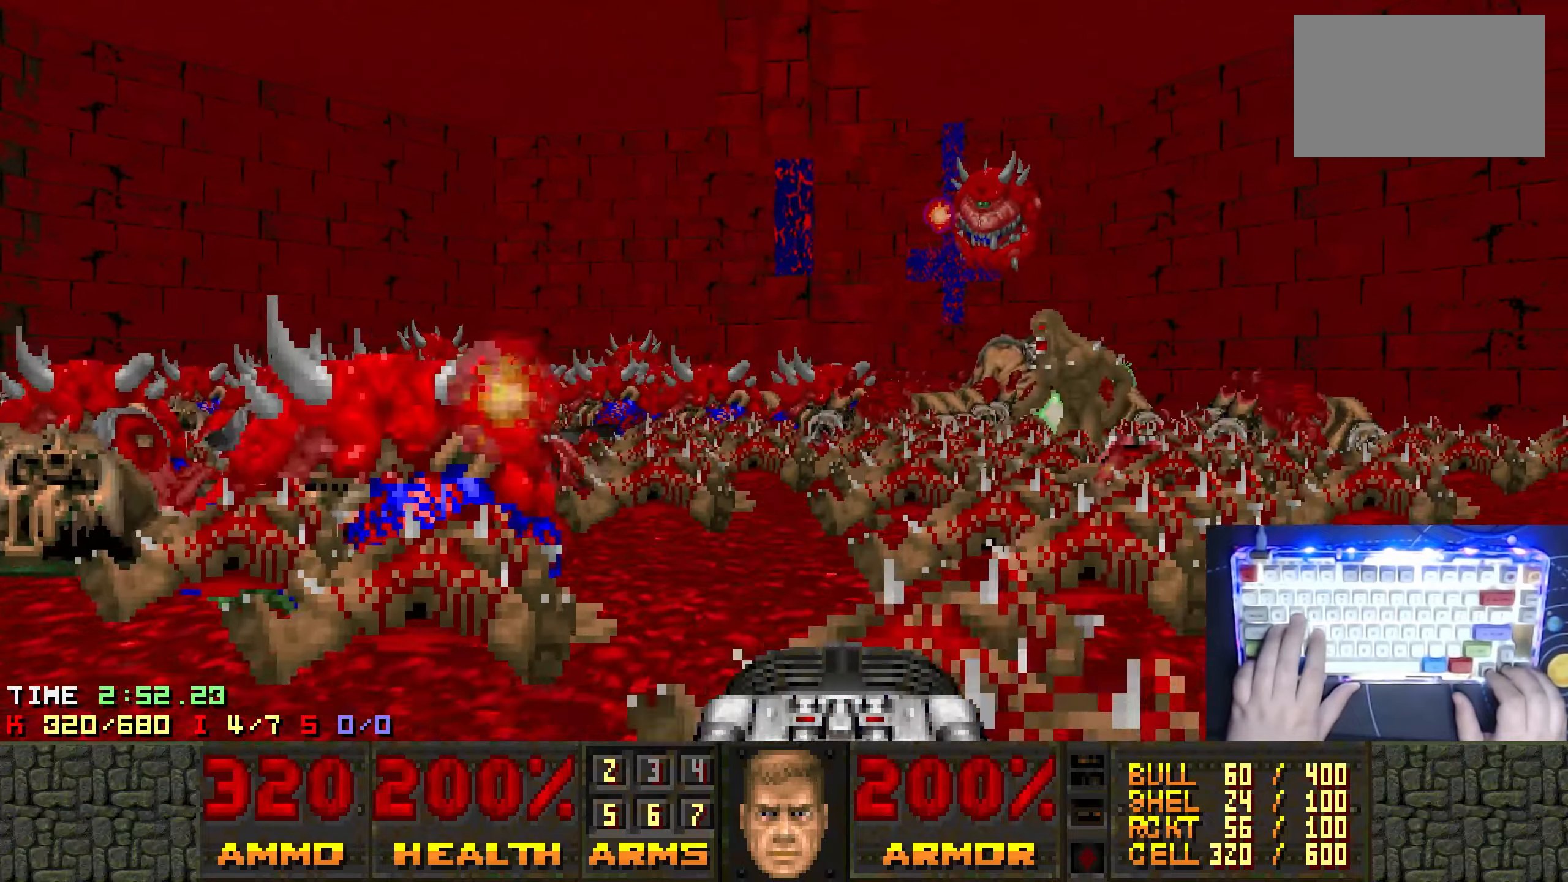
{"keys": ["d", "w"], "events": [[117, "d", "up"], [350, "d", "down"], [384, "w", "down"]]}
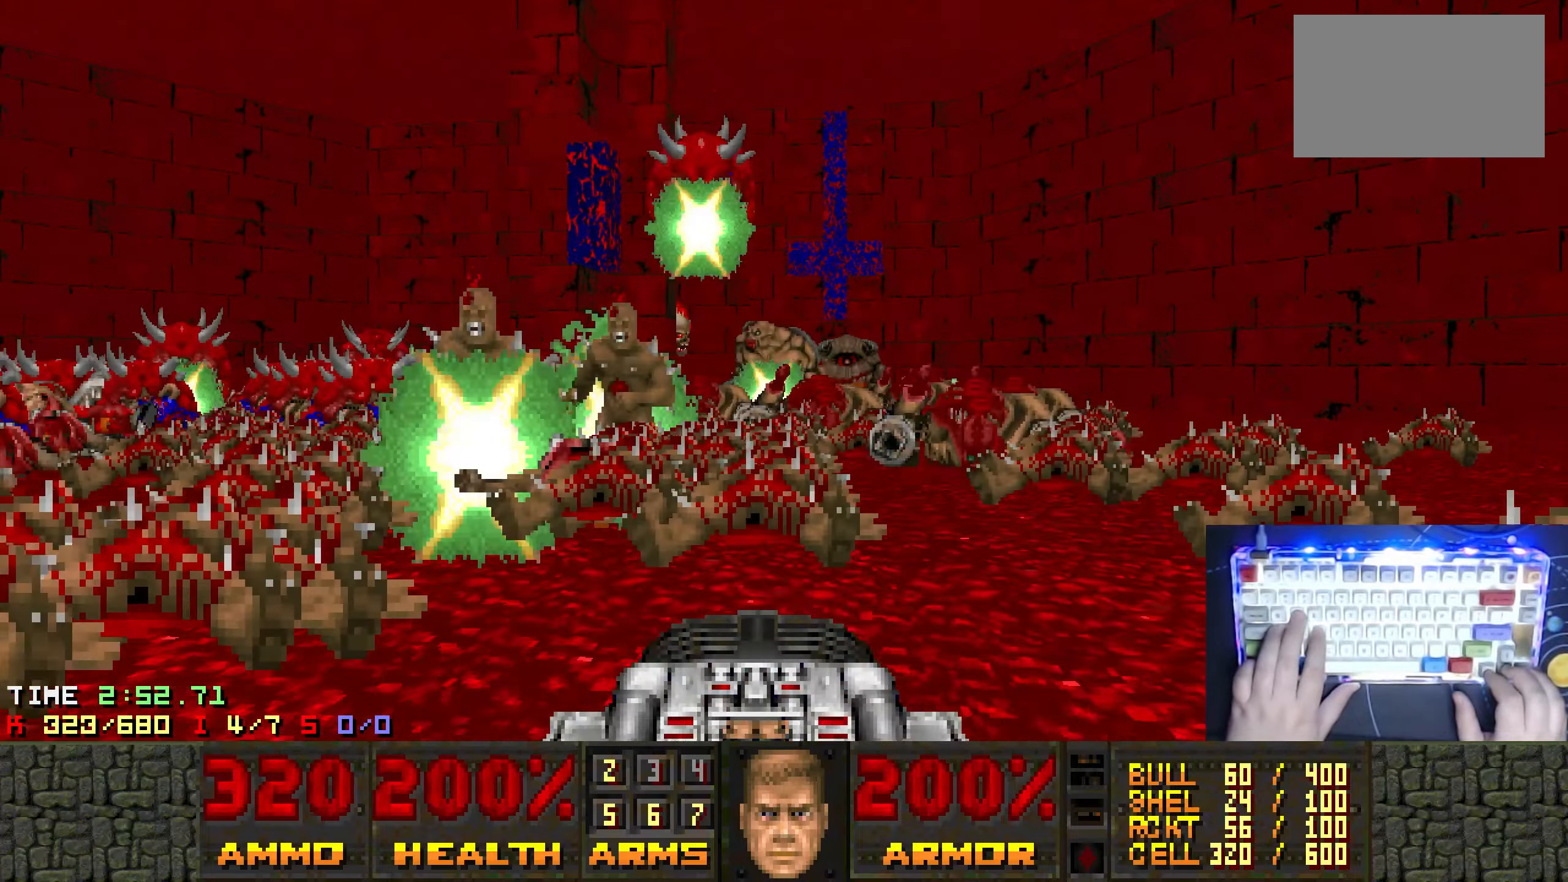
{"keys": ["ctrl", "d"], "events": [[84, "left", "down"], [234, "ctrl", "down"], [317, "left", "up"], [367, "w", "up"]]}
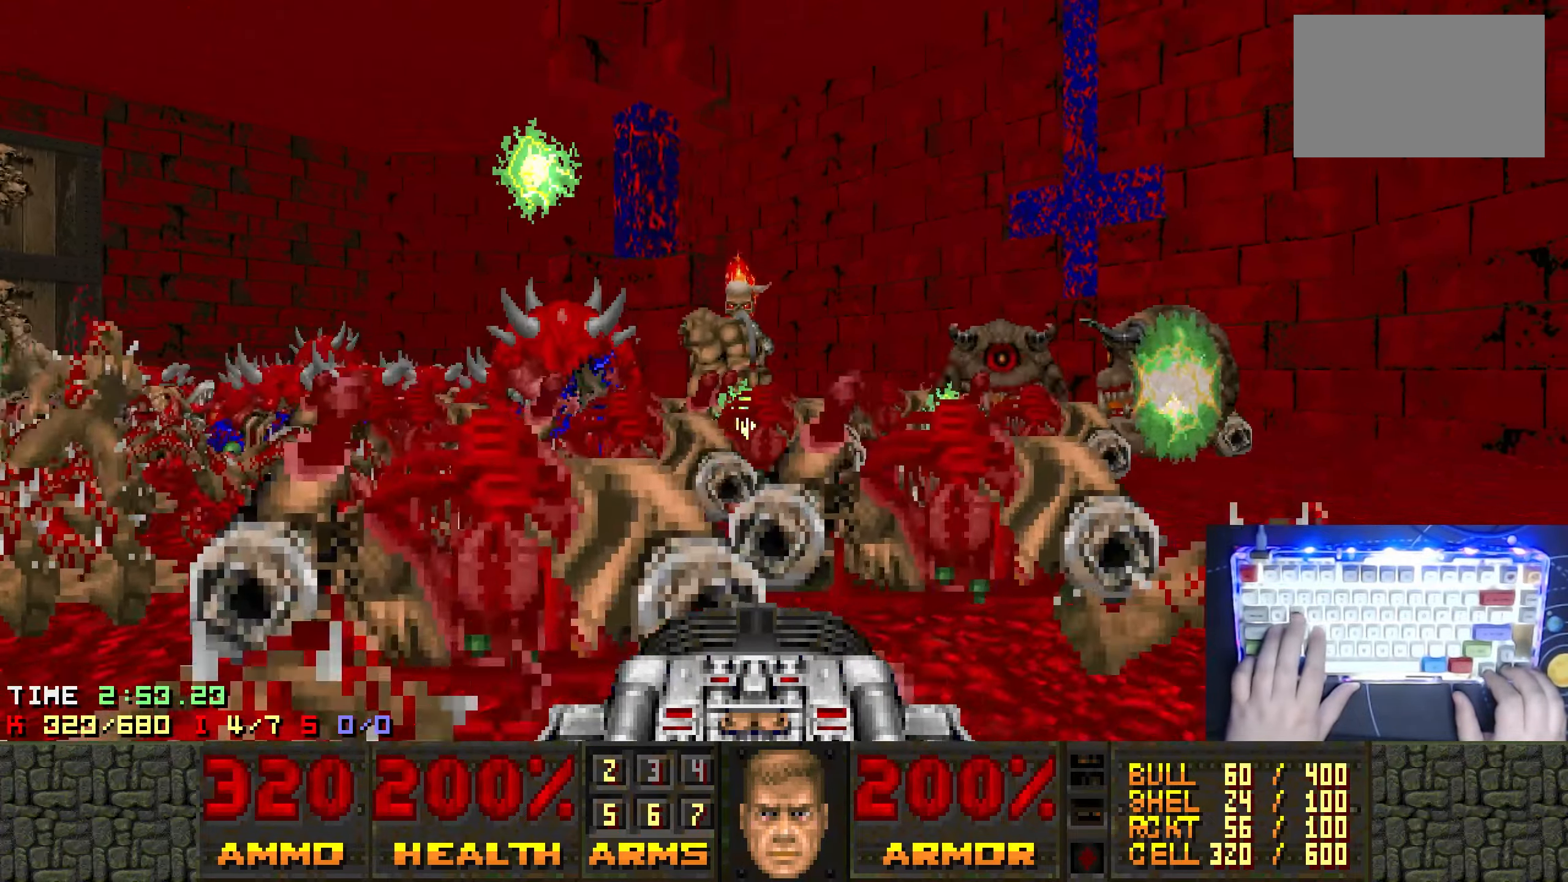
{"keys": ["w"], "events": [[100, "ctrl", "up"], [100, "left", "down"], [234, "left", "up"], [234, "s", "down"], [284, "d", "up"], [334, "s", "up"], [467, "w", "down"]]}
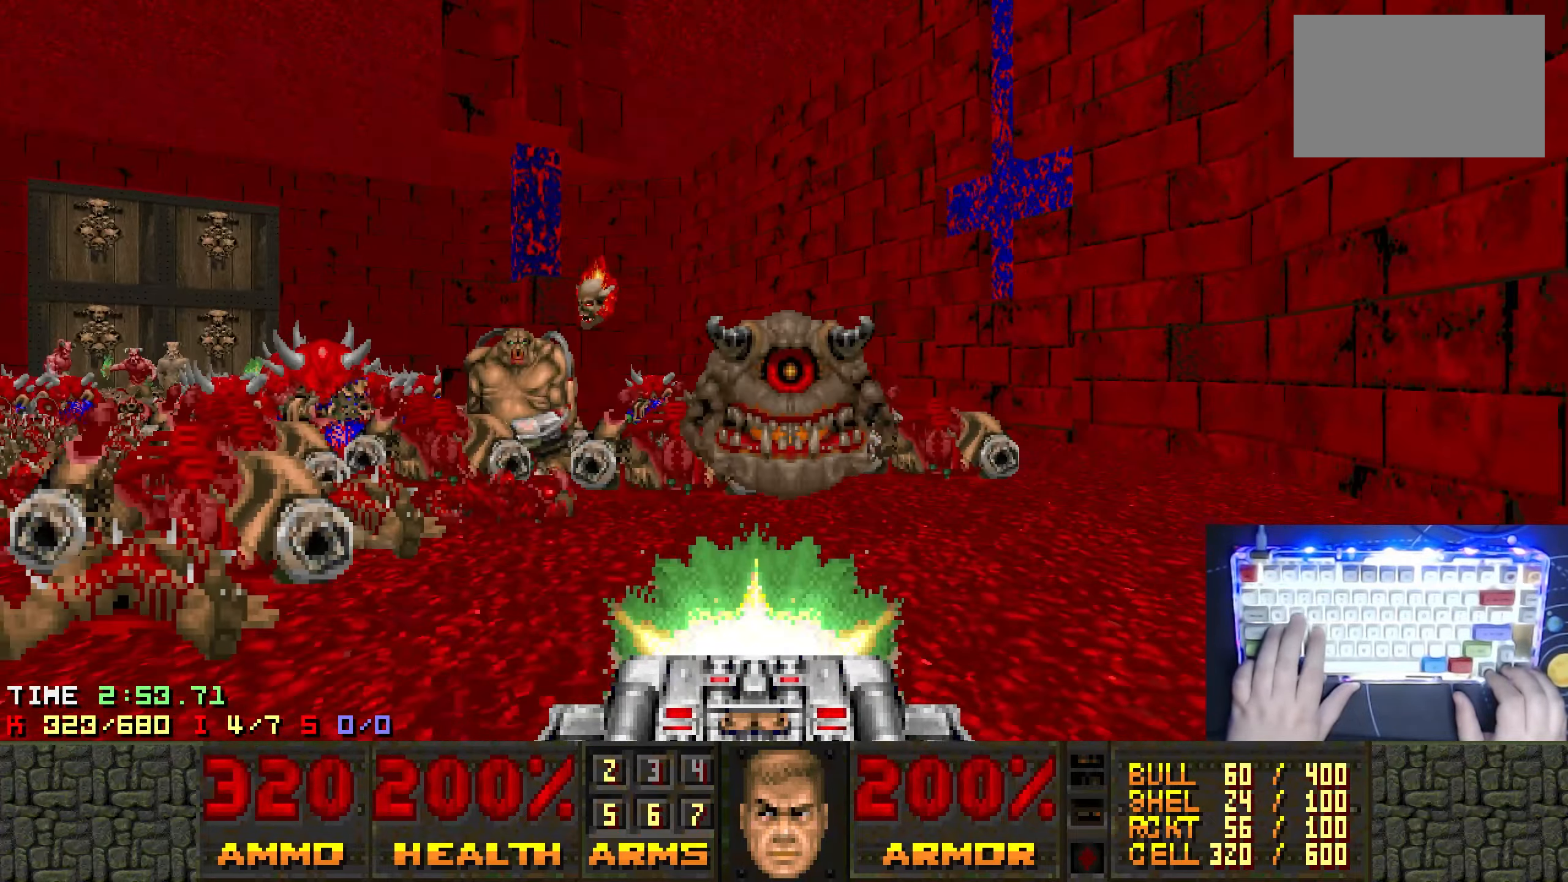
{"keys": ["a"], "events": [[17, "d", "down"], [67, "left", "down"], [200, "d", "up"], [200, "w", "up"], [250, "left", "up"], [350, "a", "down"], [350, "s", "down"], [484, "s", "up"]]}
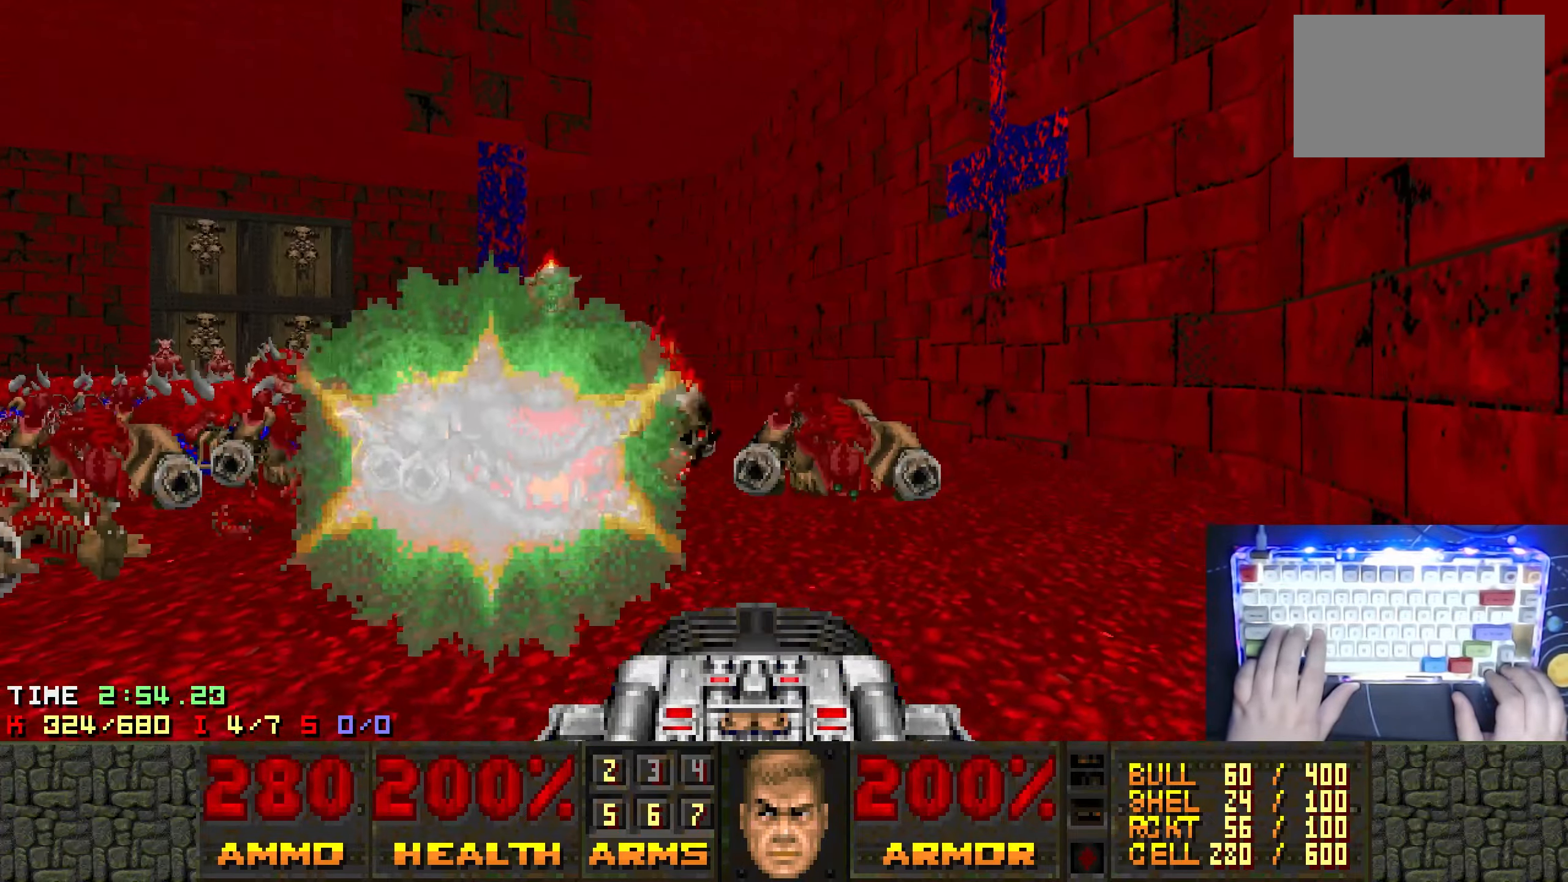
{"keys": ["a", "ctrl", "right"], "events": [[450, "ctrl", "down"], [450, "right", "down"]]}
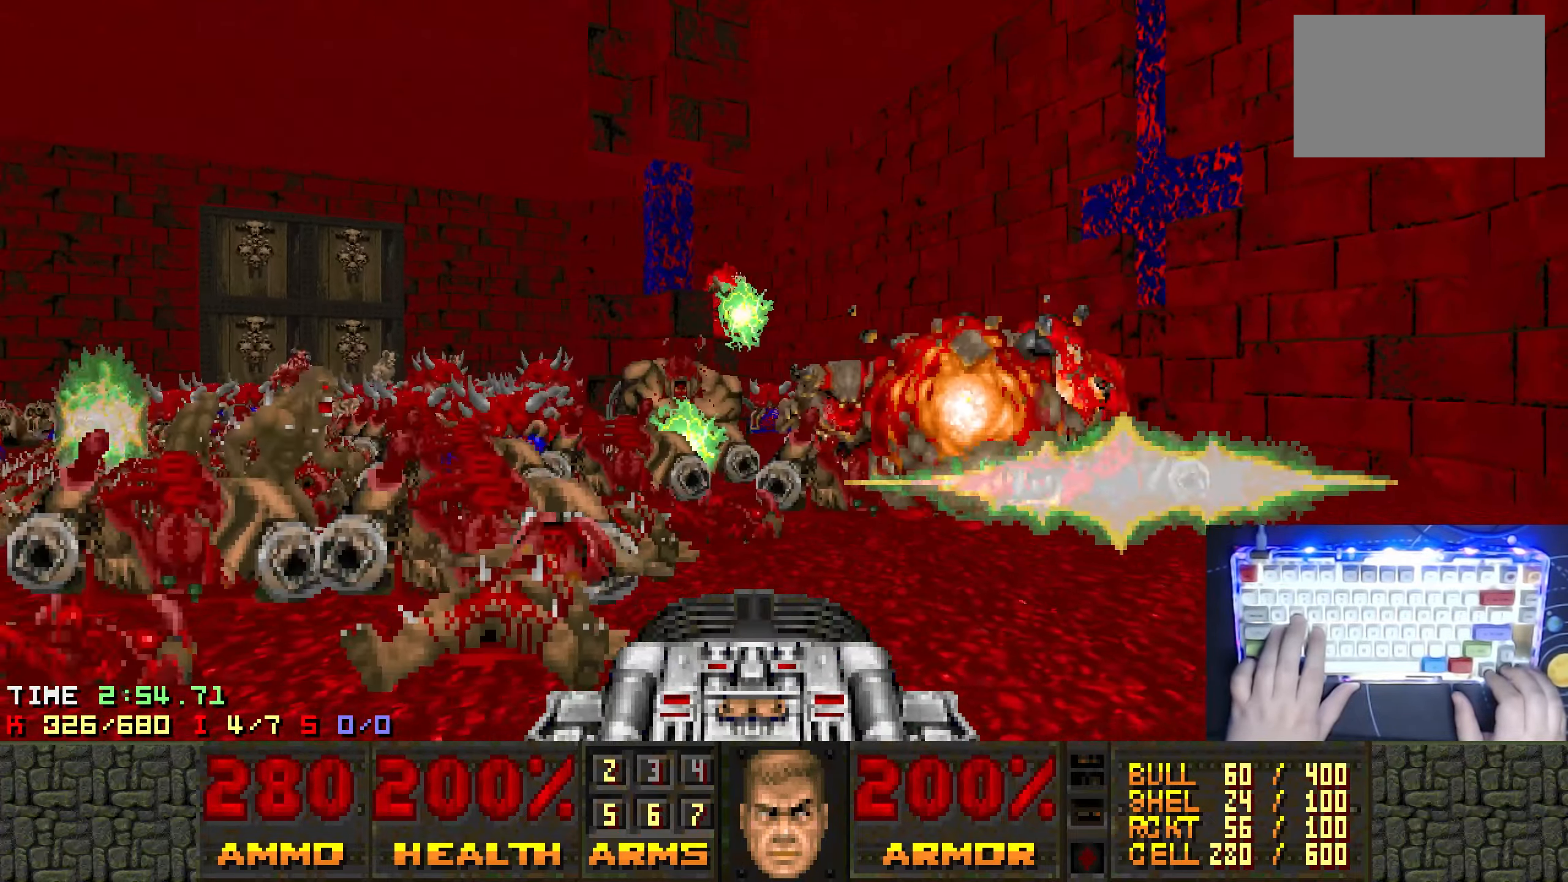
{"keys": ["ctrl"], "events": [[100, "right", "up"], [134, "s", "down"], [234, "right", "down"], [284, "a", "up"], [334, "s", "up"], [417, "right", "up"]]}
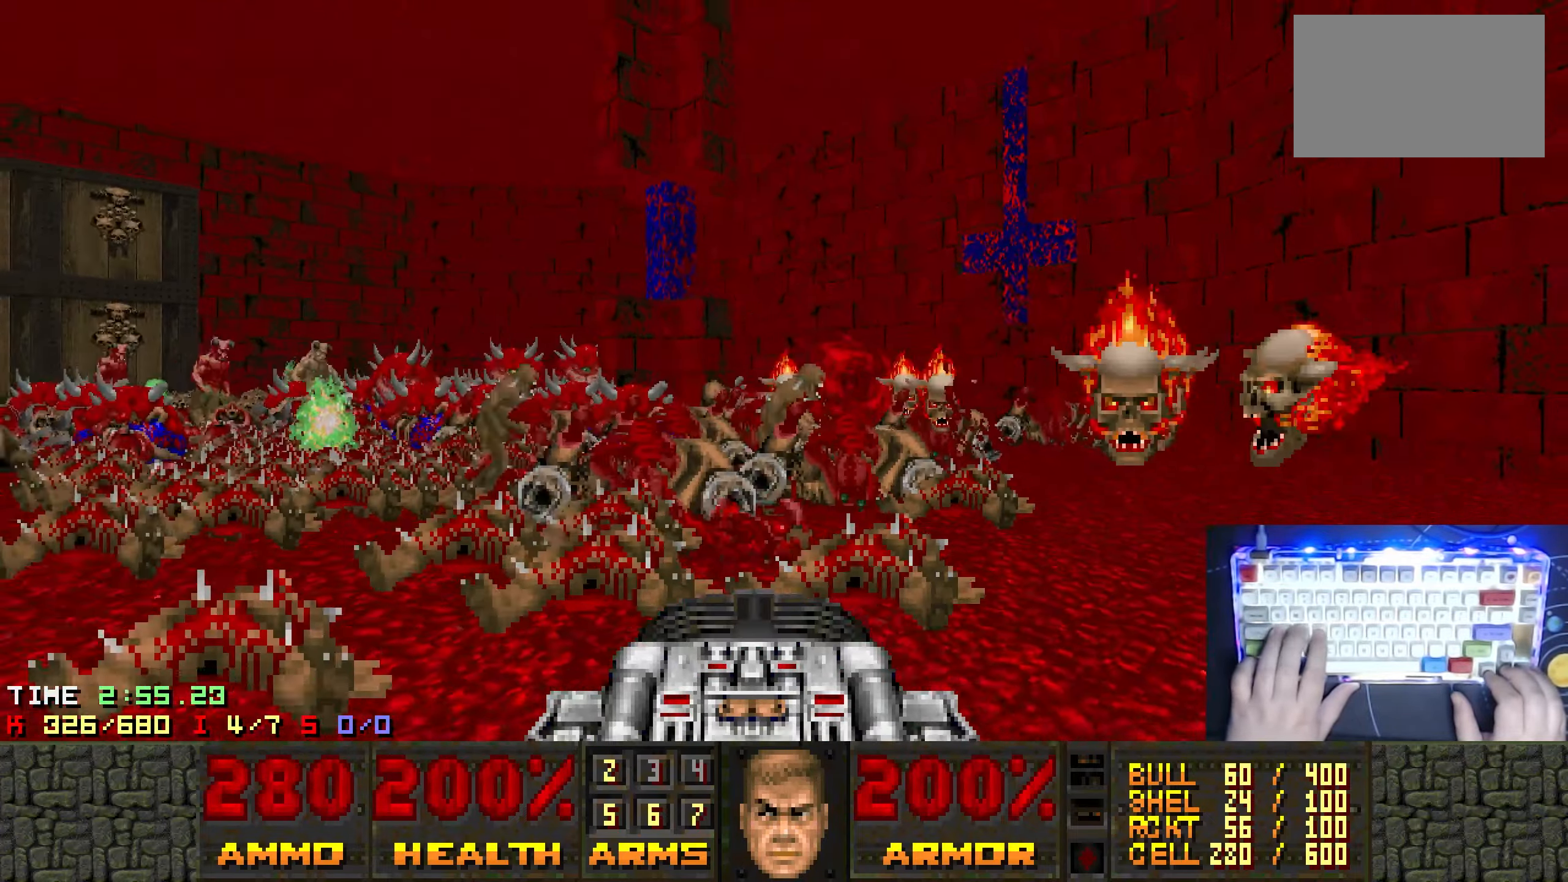
{"keys": ["a", "w"], "events": [[17, "a", "down"], [17, "ctrl", "up"], [17, "right", "down"], [17, "s", "down"], [167, "a", "up"], [250, "right", "up"], [250, "s", "up"], [400, "a", "down"], [500, "w", "down"]]}
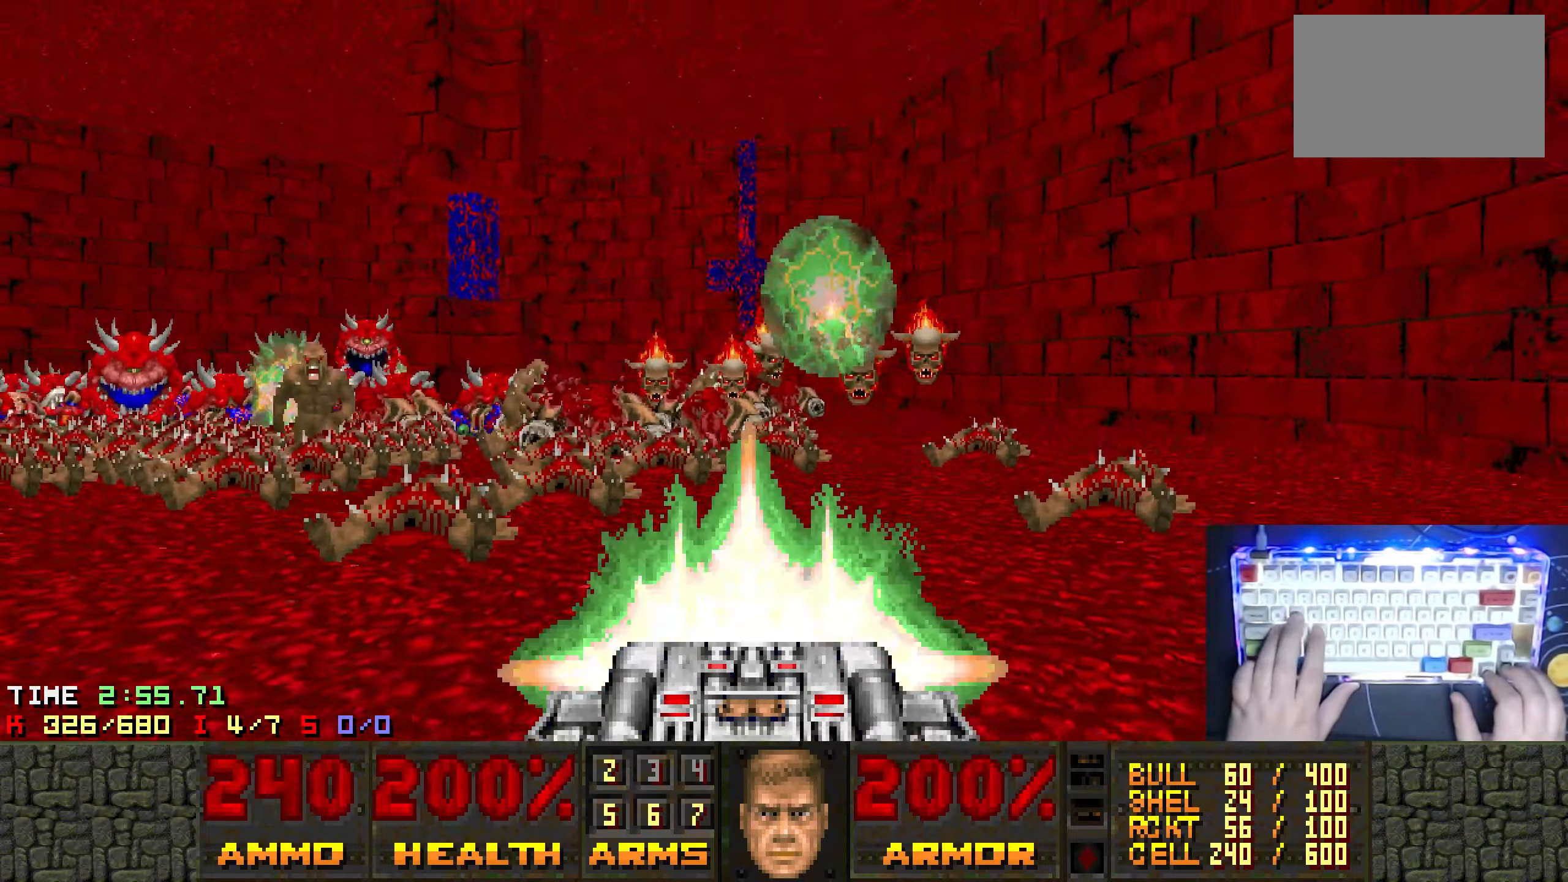
{"keys": ["a"], "events": [[84, "a", "up"], [84, "w", "up"], [500, "a", "down"]]}
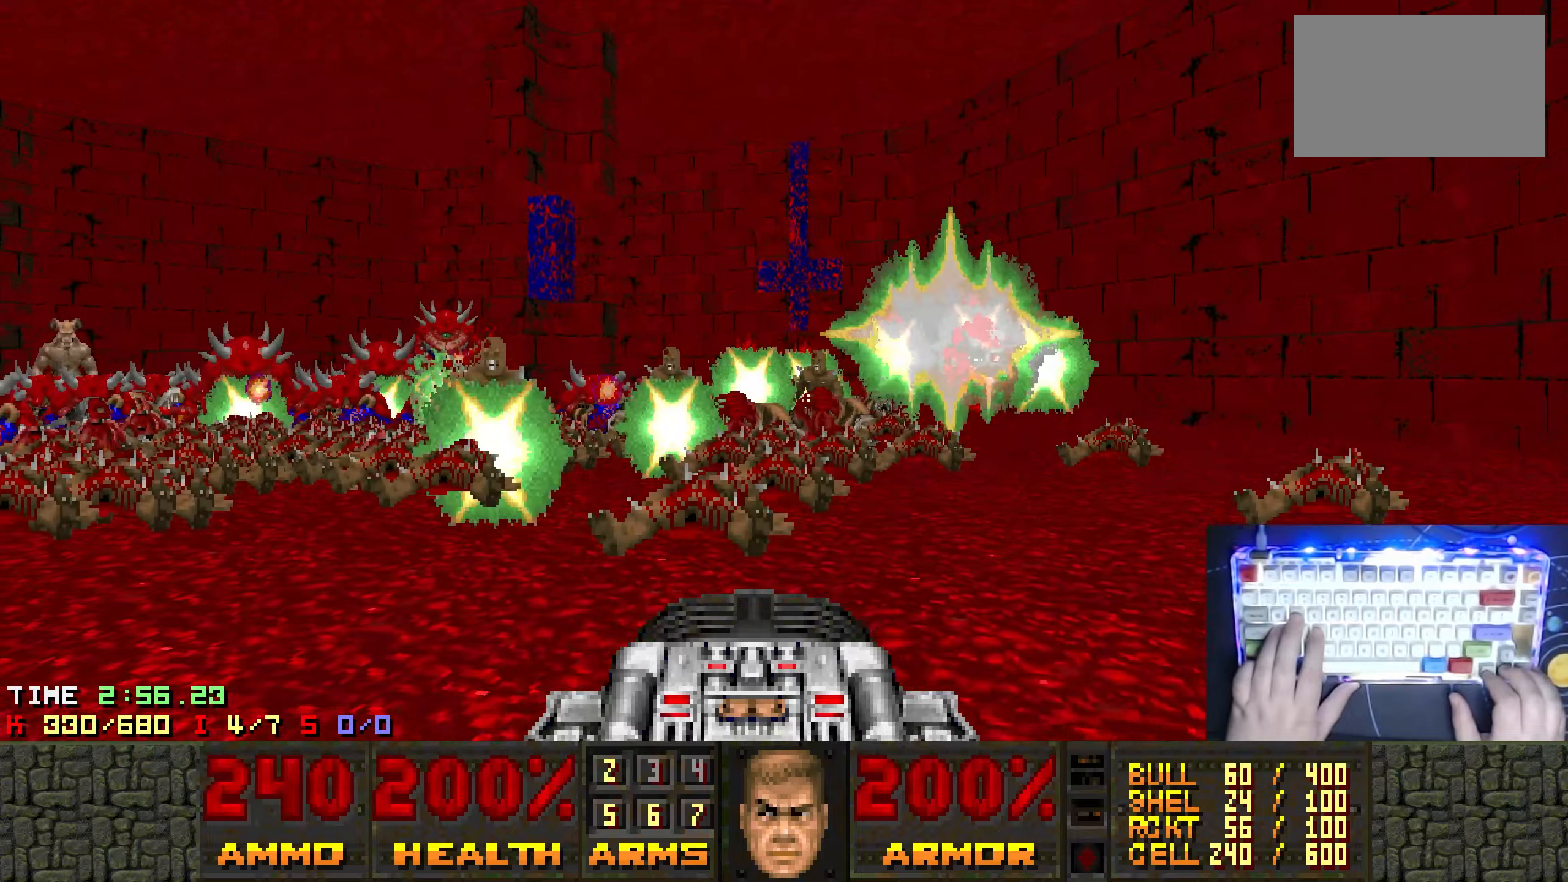
{"keys": ["a"], "events": [[100, "left", "down"], [183, "w", "down"], [333, "left", "up"], [466, "w", "up"]]}
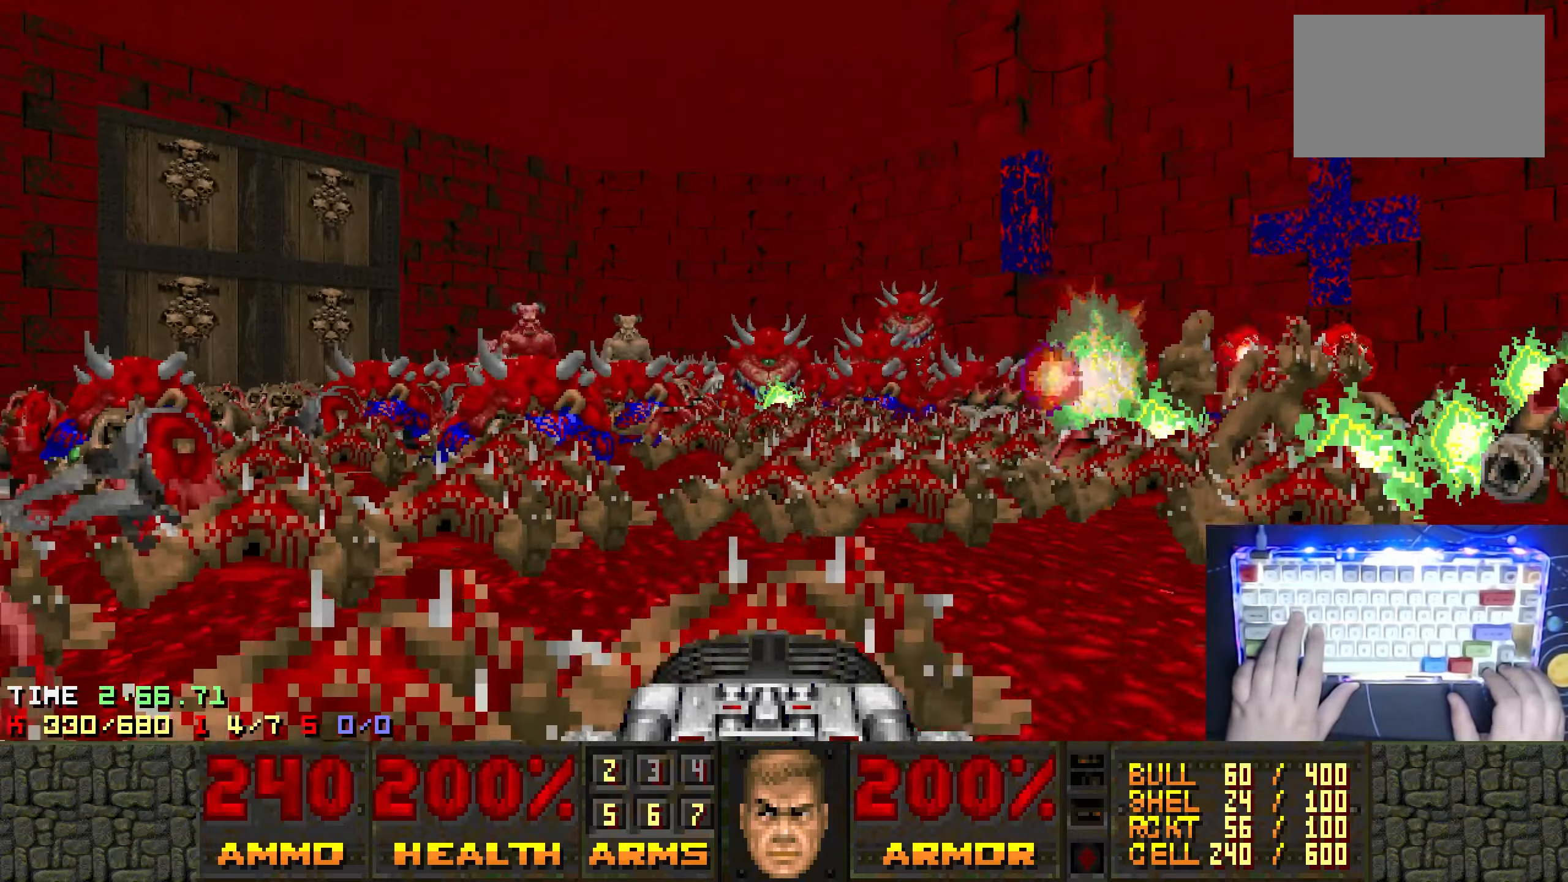
{"keys": ["a", "right"], "events": [[166, "w", "down"], [216, "right", "down"], [300, "ctrl", "down"], [350, "w", "up"], [483, "ctrl", "up"]]}
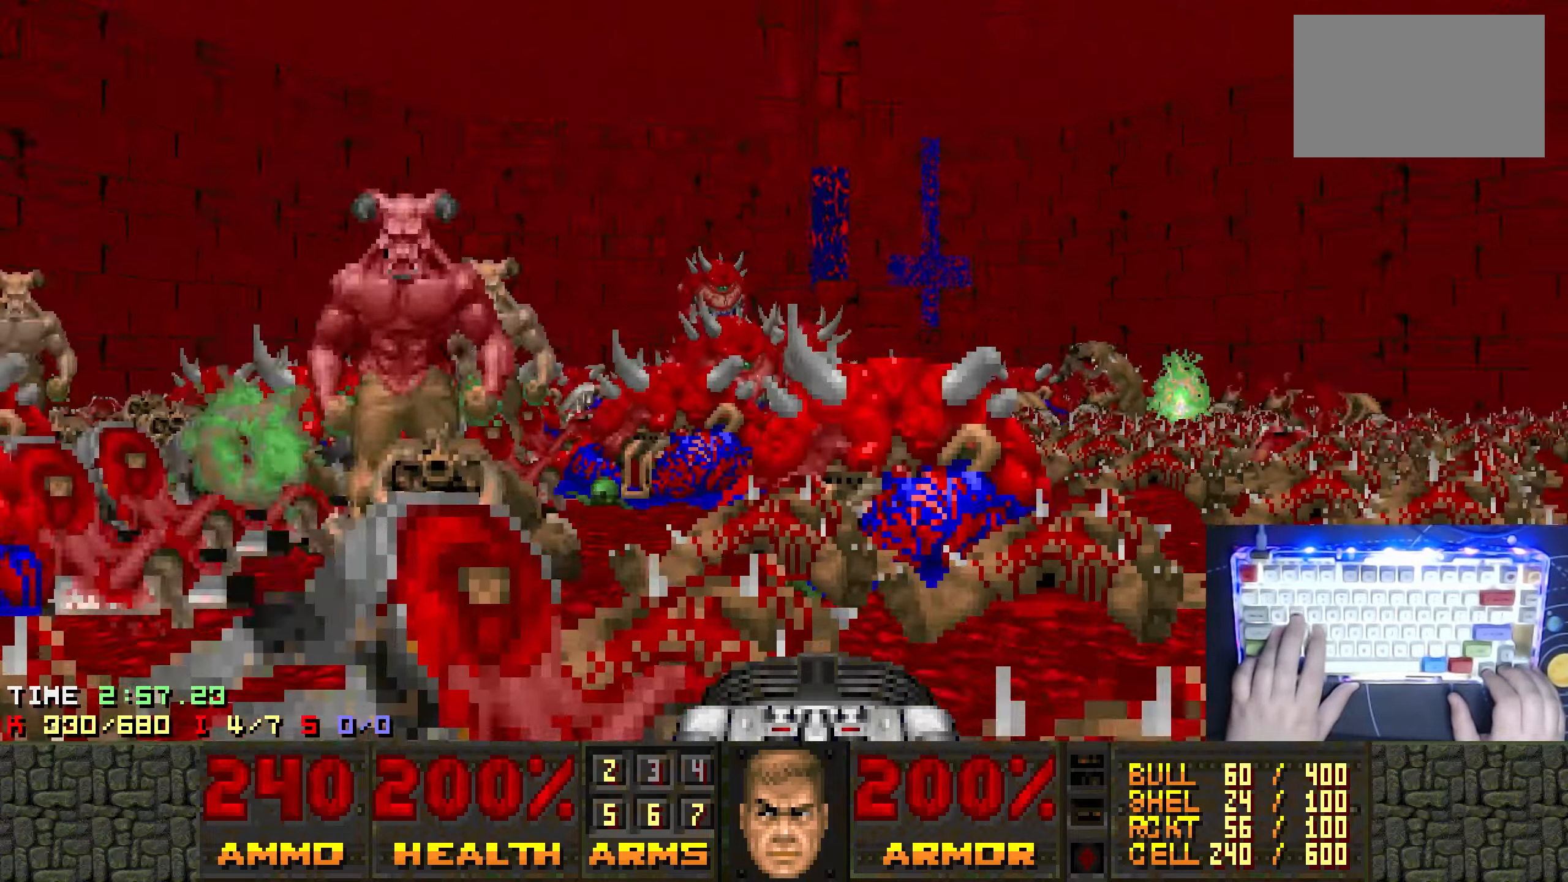
{"keys": [], "events": [[133, "a", "up"], [133, "right", "up"], [183, "s", "down"], [316, "a", "down"], [316, "right", "down"], [366, "s", "up"], [416, "a", "up"], [450, "right", "up"]]}
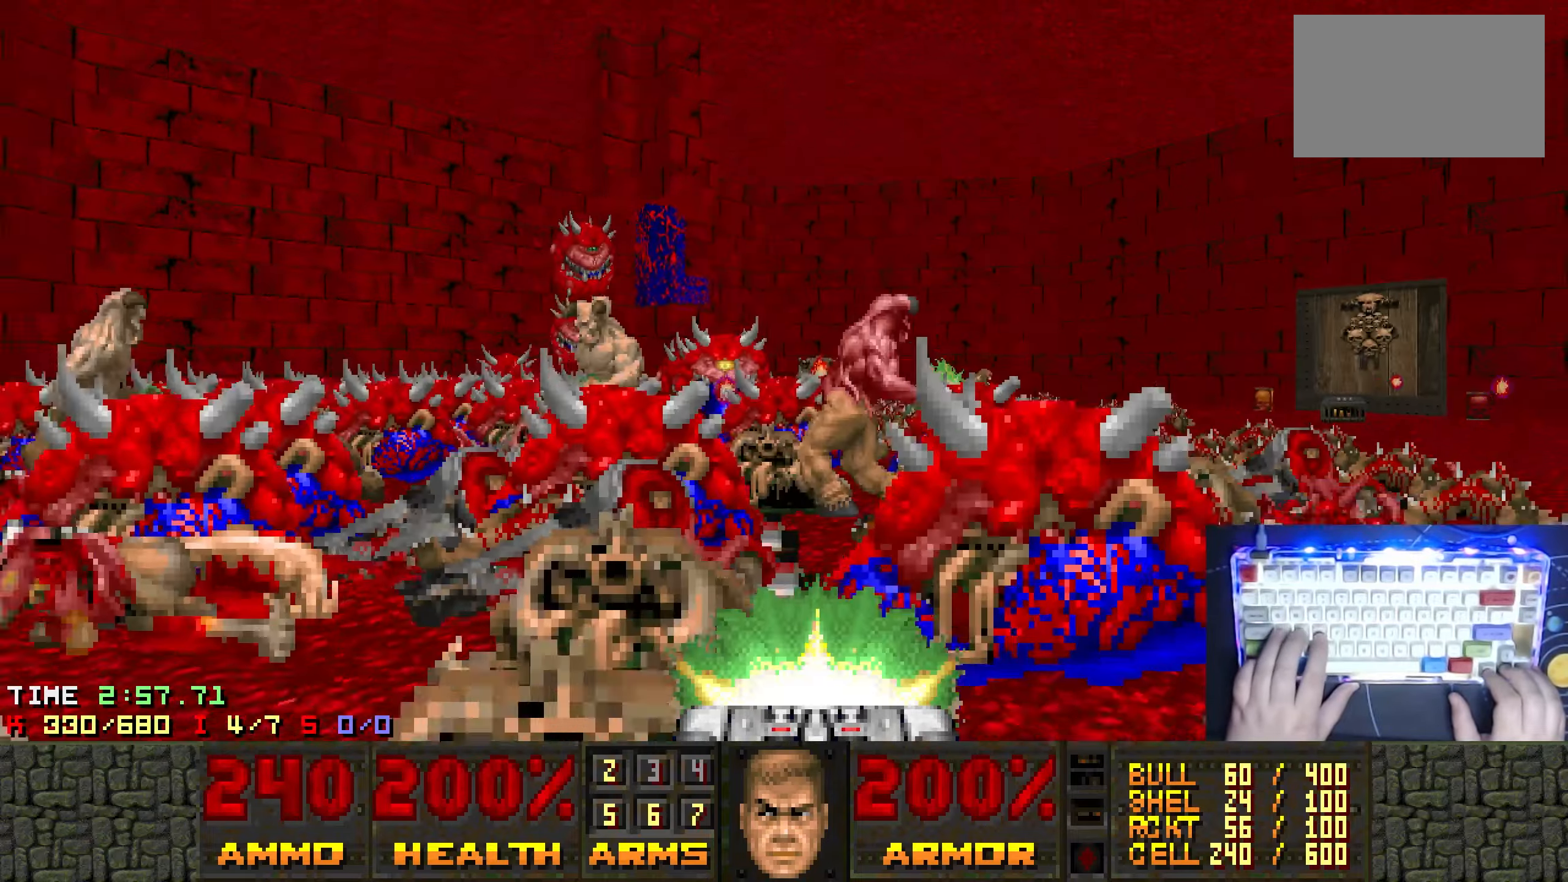
{"keys": [], "events": [[133, "a", "down"], [466, "a", "up"]]}
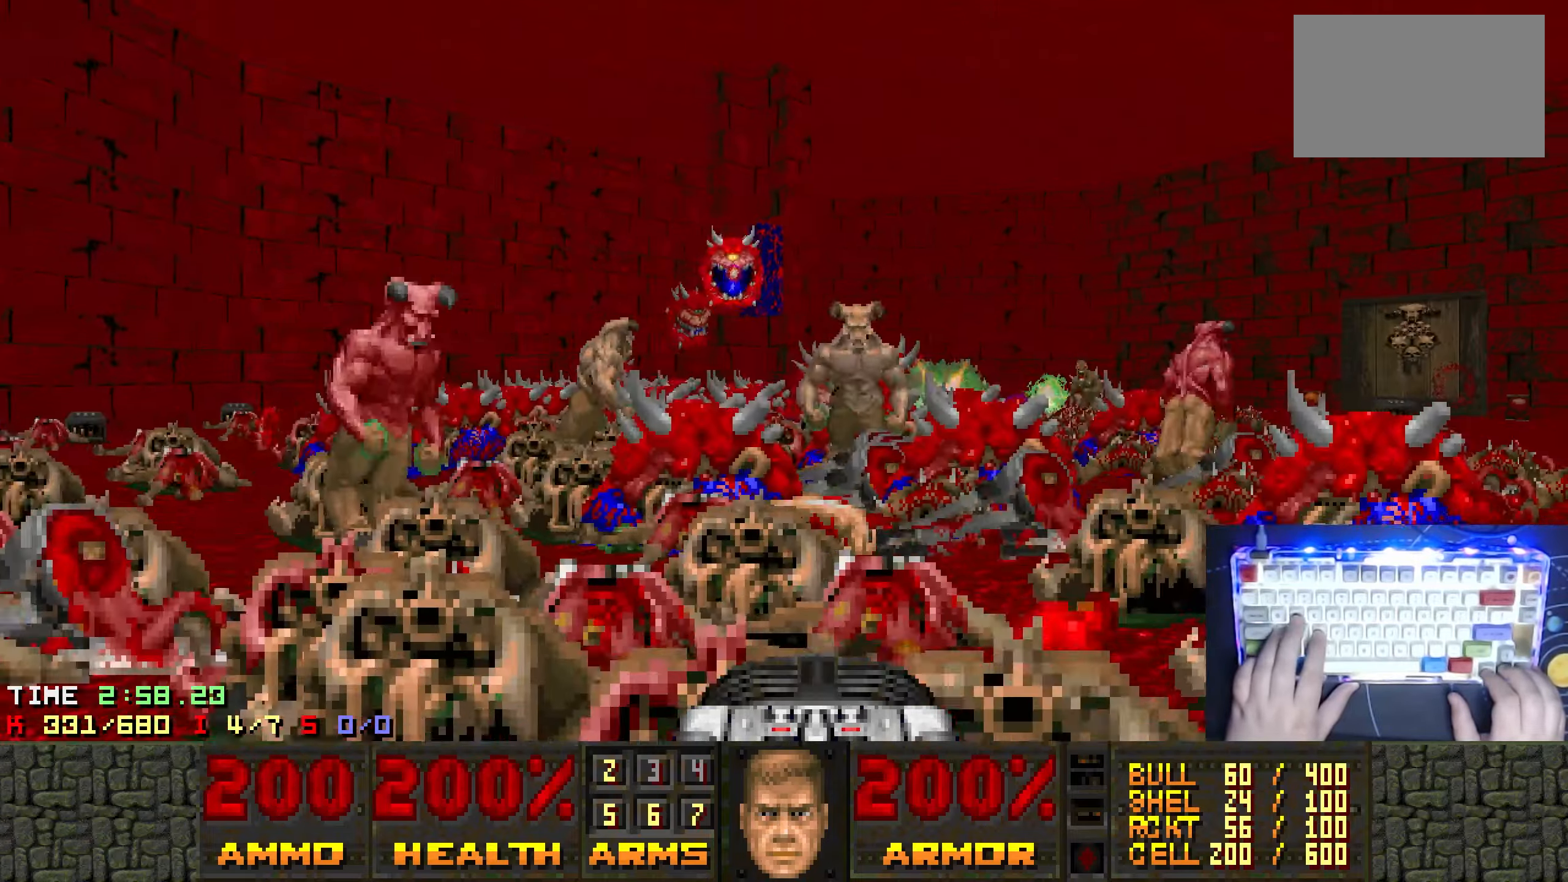
{"keys": ["d", "s"], "events": [[250, "a", "down"], [333, "a", "up"], [433, "d", "down"], [483, "s", "down"]]}
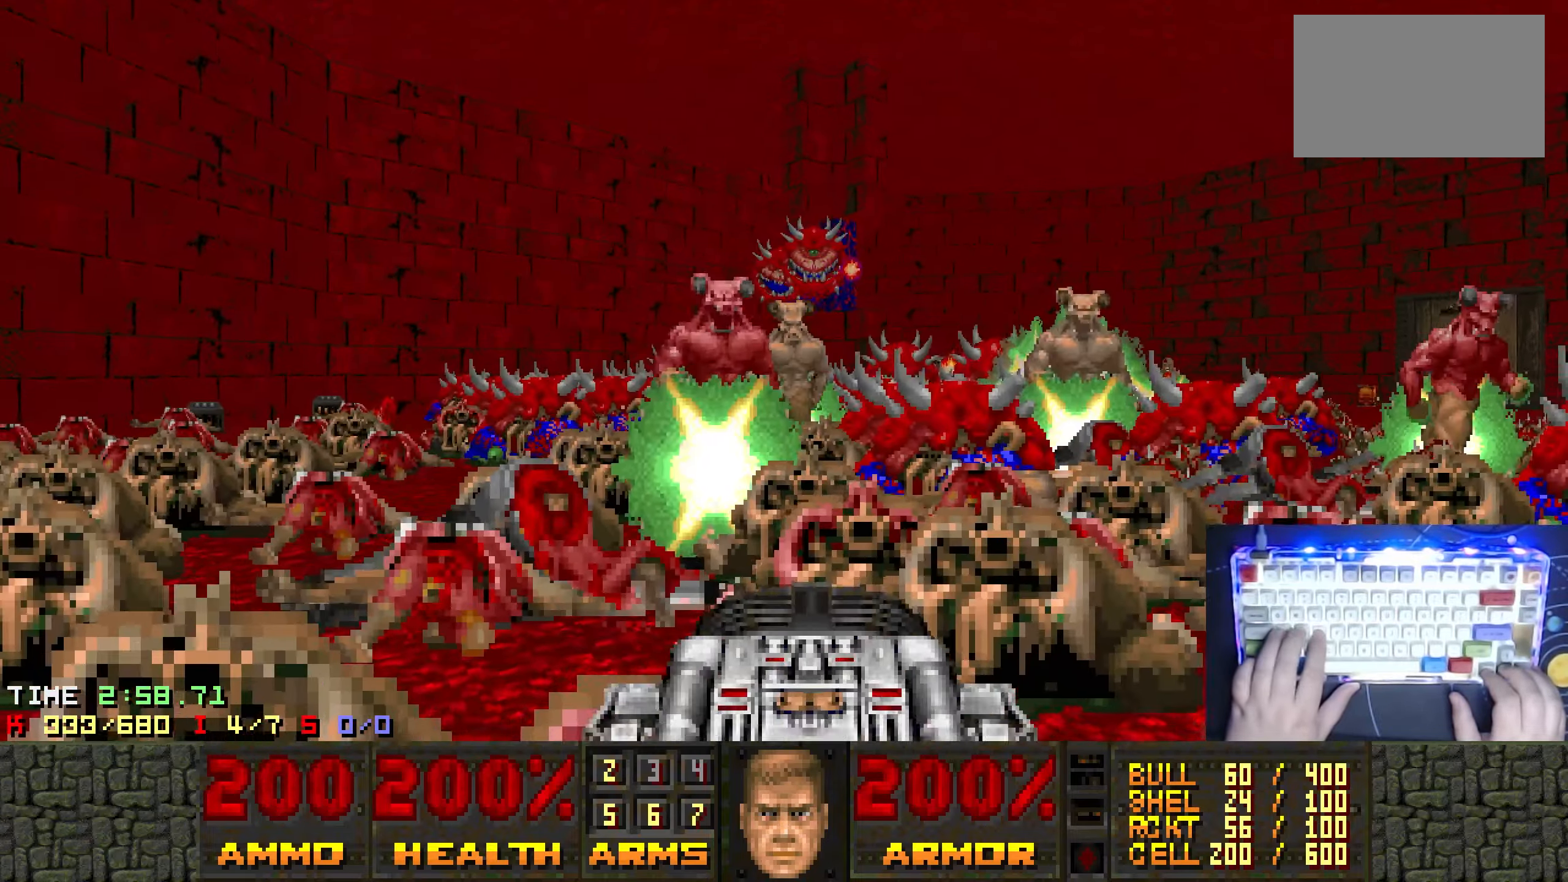
{"keys": ["ctrl", "left", "w"], "events": [[233, "left", "down"], [233, "s", "up"], [316, "left", "up"], [416, "w", "down"], [450, "ctrl", "down"], [450, "left", "down"], [500, "d", "up"]]}
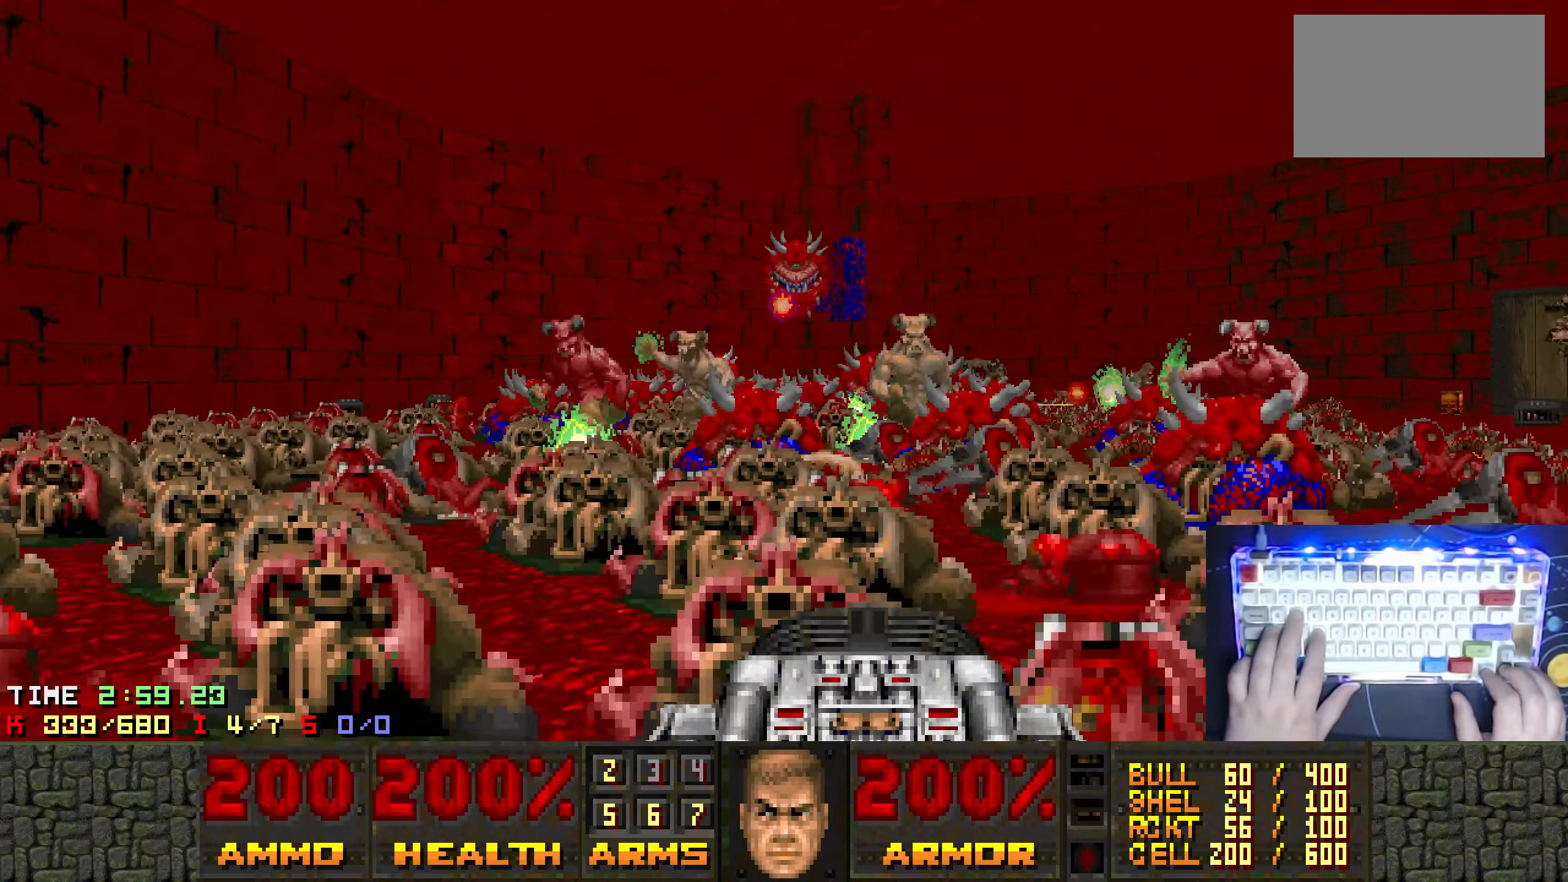
{"keys": ["left"], "events": [[150, "left", "up"], [150, "w", "up"], [183, "ctrl", "up"], [183, "d", "down"], [283, "left", "down"], [466, "d", "up"]]}
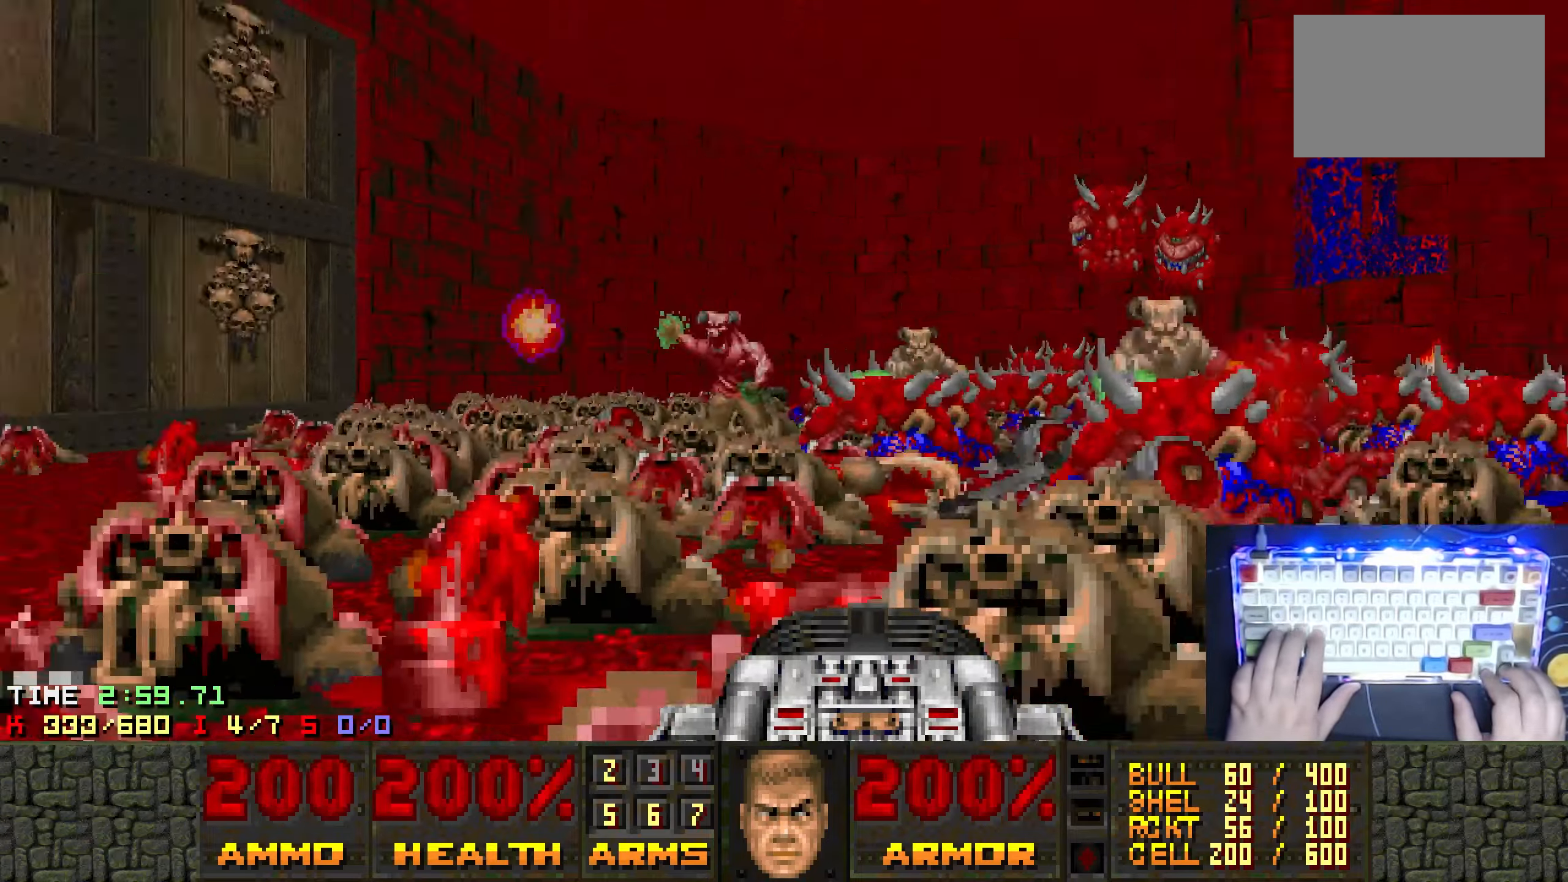
{"keys": ["d"], "events": [[16, "left", "up"], [16, "s", "down"], [150, "left", "down"], [200, "s", "up"], [350, "d", "down"], [350, "left", "up"]]}
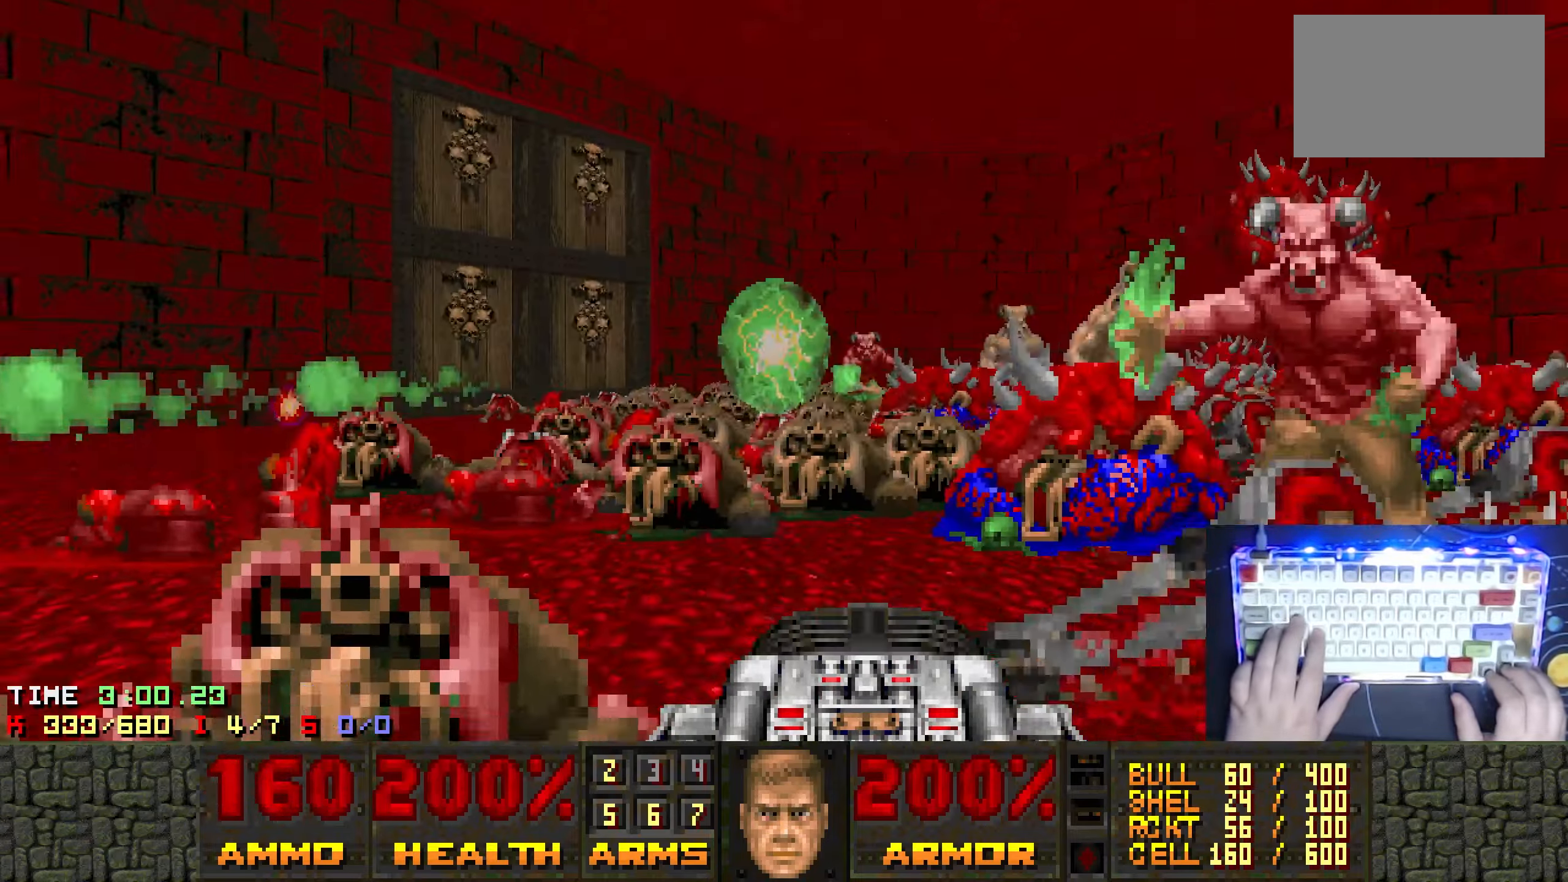
{"keys": ["s"], "events": [[133, "d", "up"], [266, "d", "down"], [350, "d", "up"], [500, "s", "down"]]}
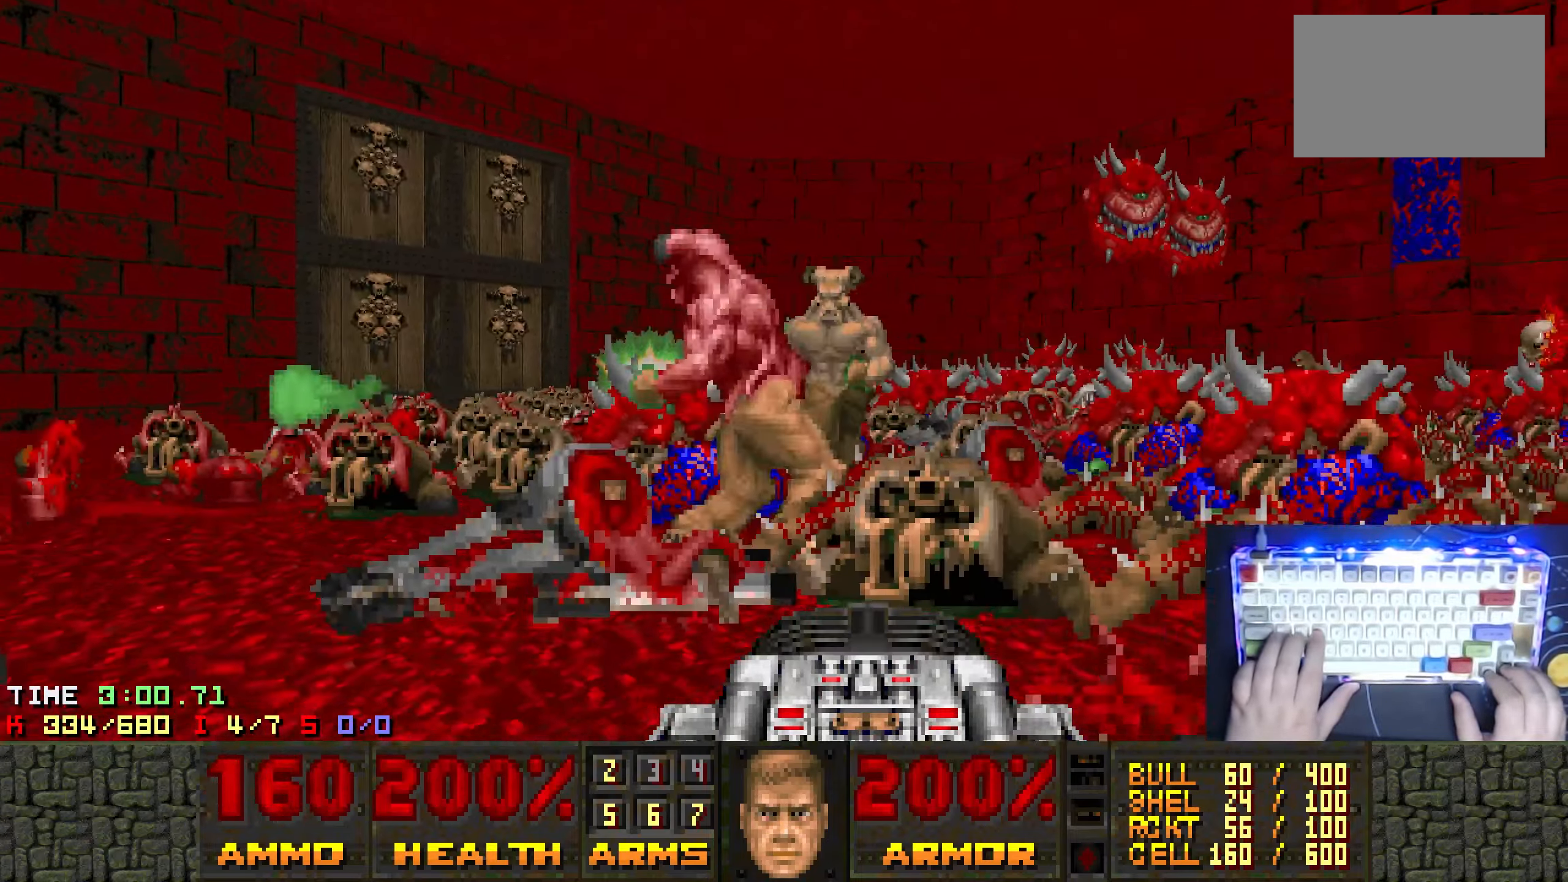
{"keys": ["right"], "events": [[100, "right", "down"], [150, "d", "down"], [200, "right", "up"], [283, "d", "up"], [283, "s", "up"], [333, "right", "down"]]}
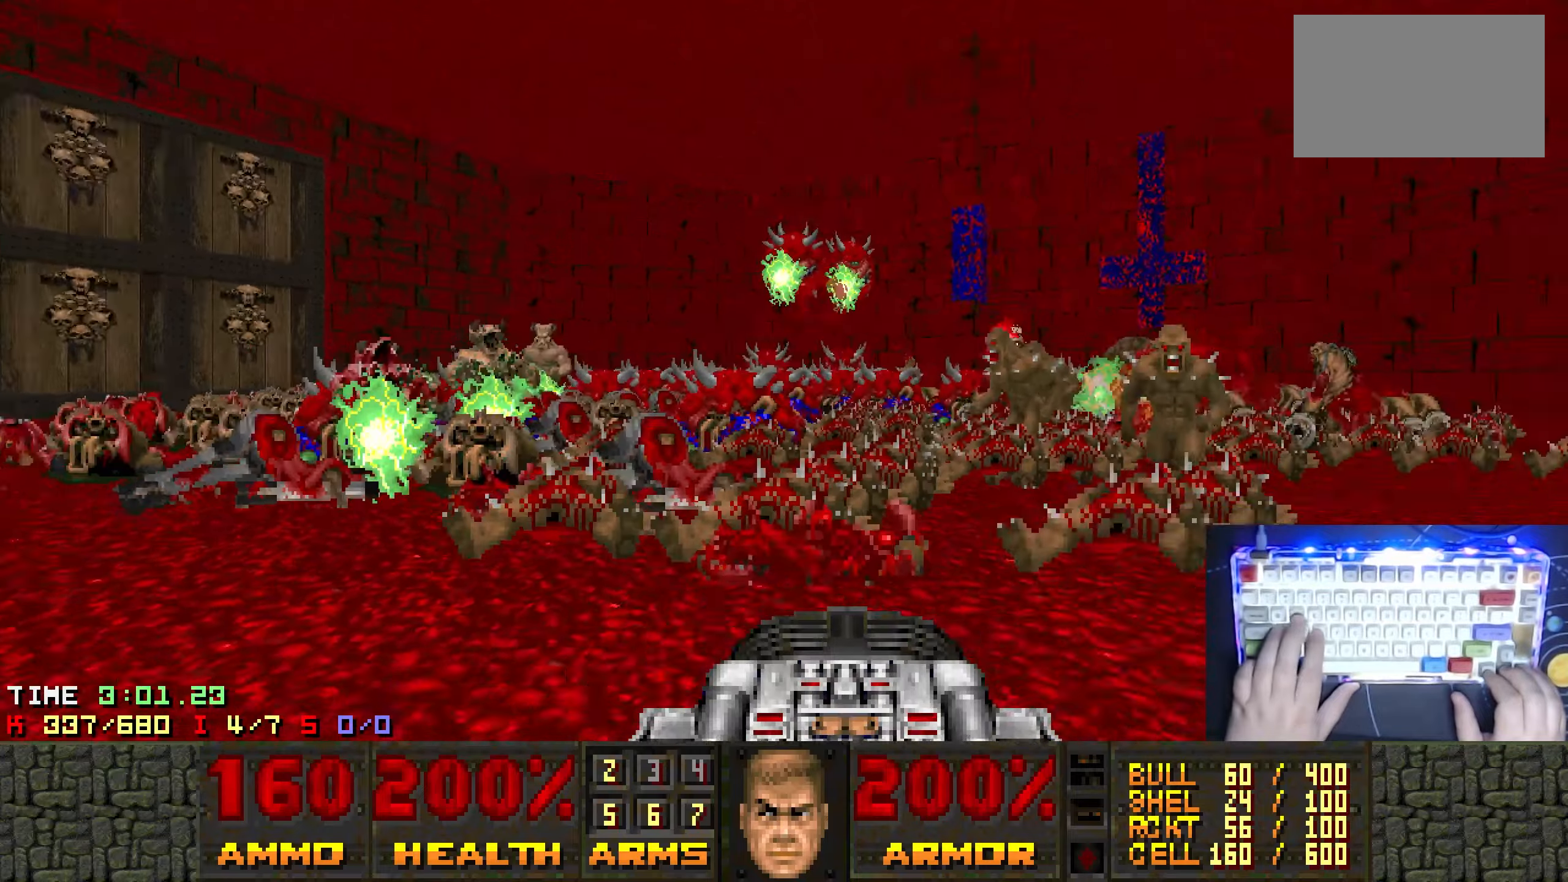
{"keys": ["left"], "events": [[17, "d", "down"], [117, "right", "up"], [150, "w", "down"], [250, "ctrl", "down"], [333, "w", "up"], [383, "left", "down"], [450, "ctrl", "up"], [500, "d", "up"]]}
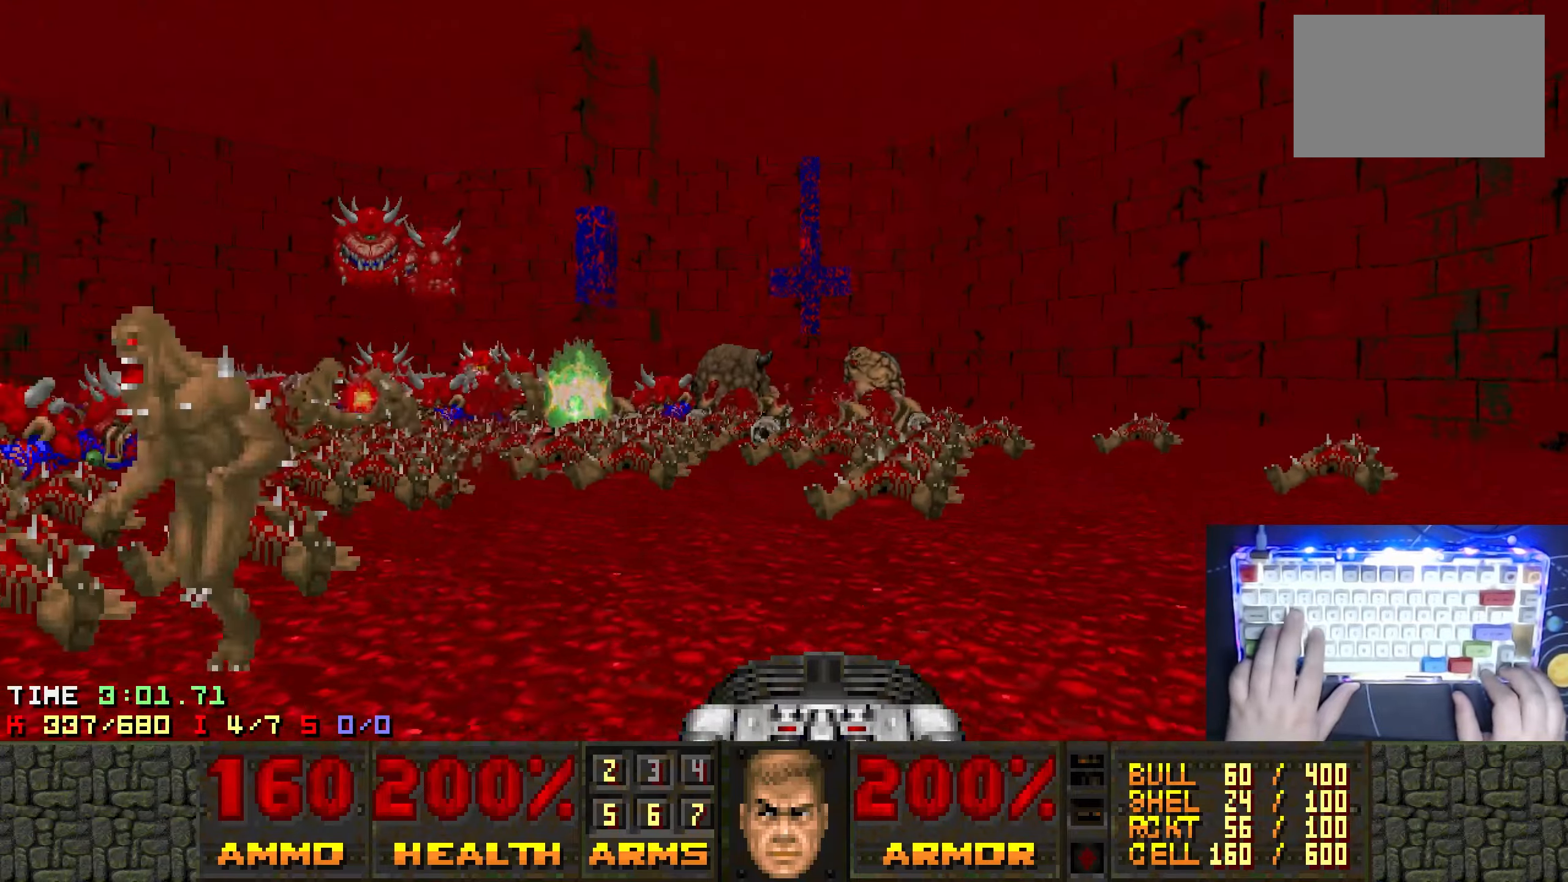
{"keys": ["d", "w"], "events": [[267, "left", "up"], [317, "d", "down"], [367, "w", "down"]]}
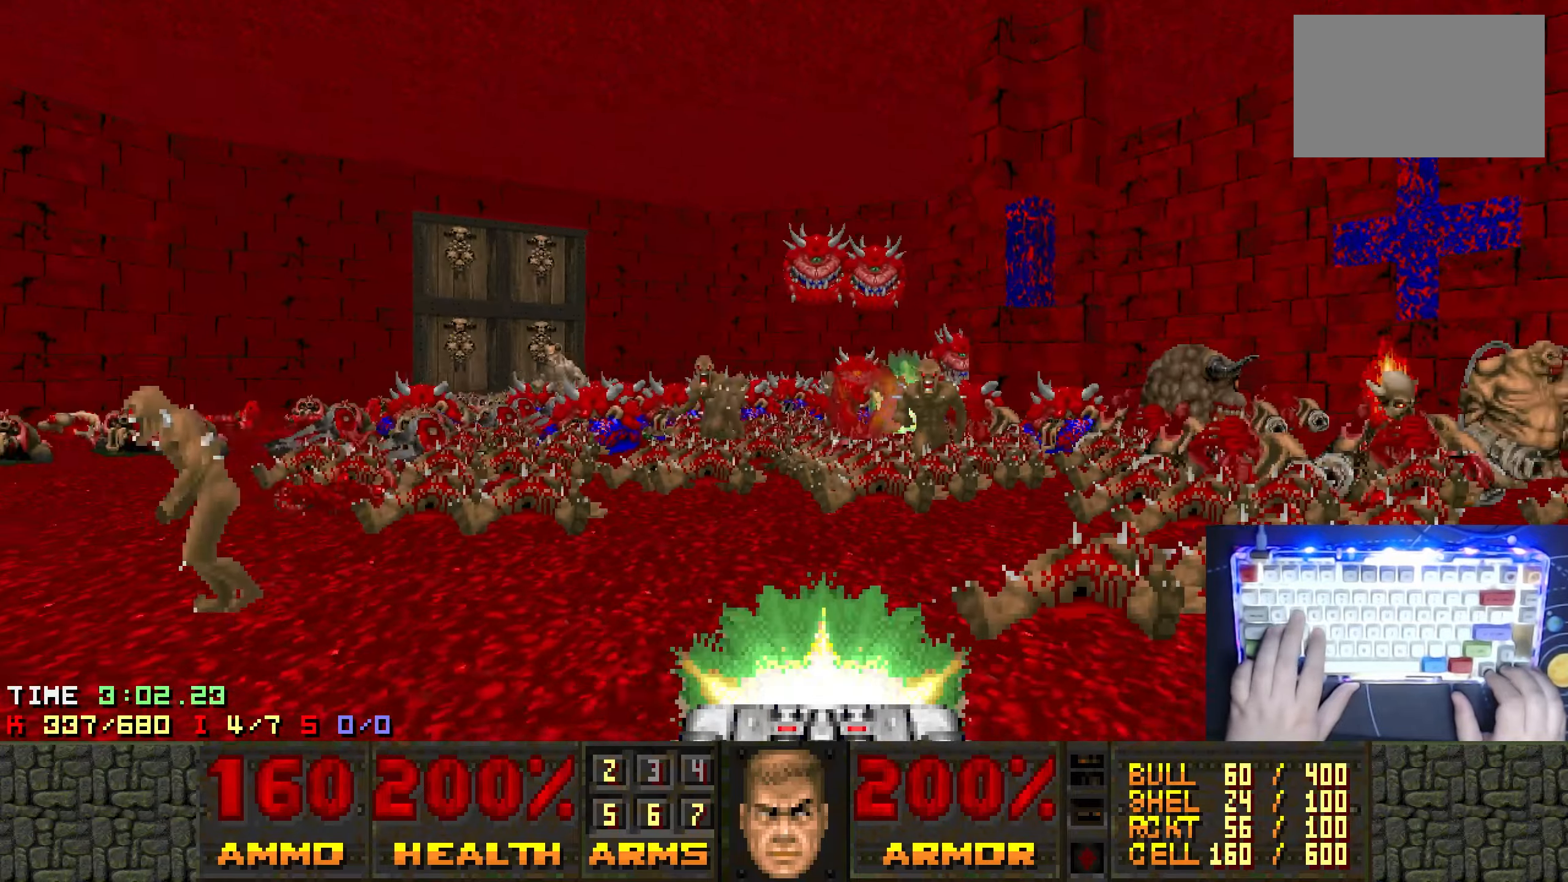
{"keys": ["d"], "events": [[100, "w", "up"], [250, "d", "up"], [467, "d", "down"]]}
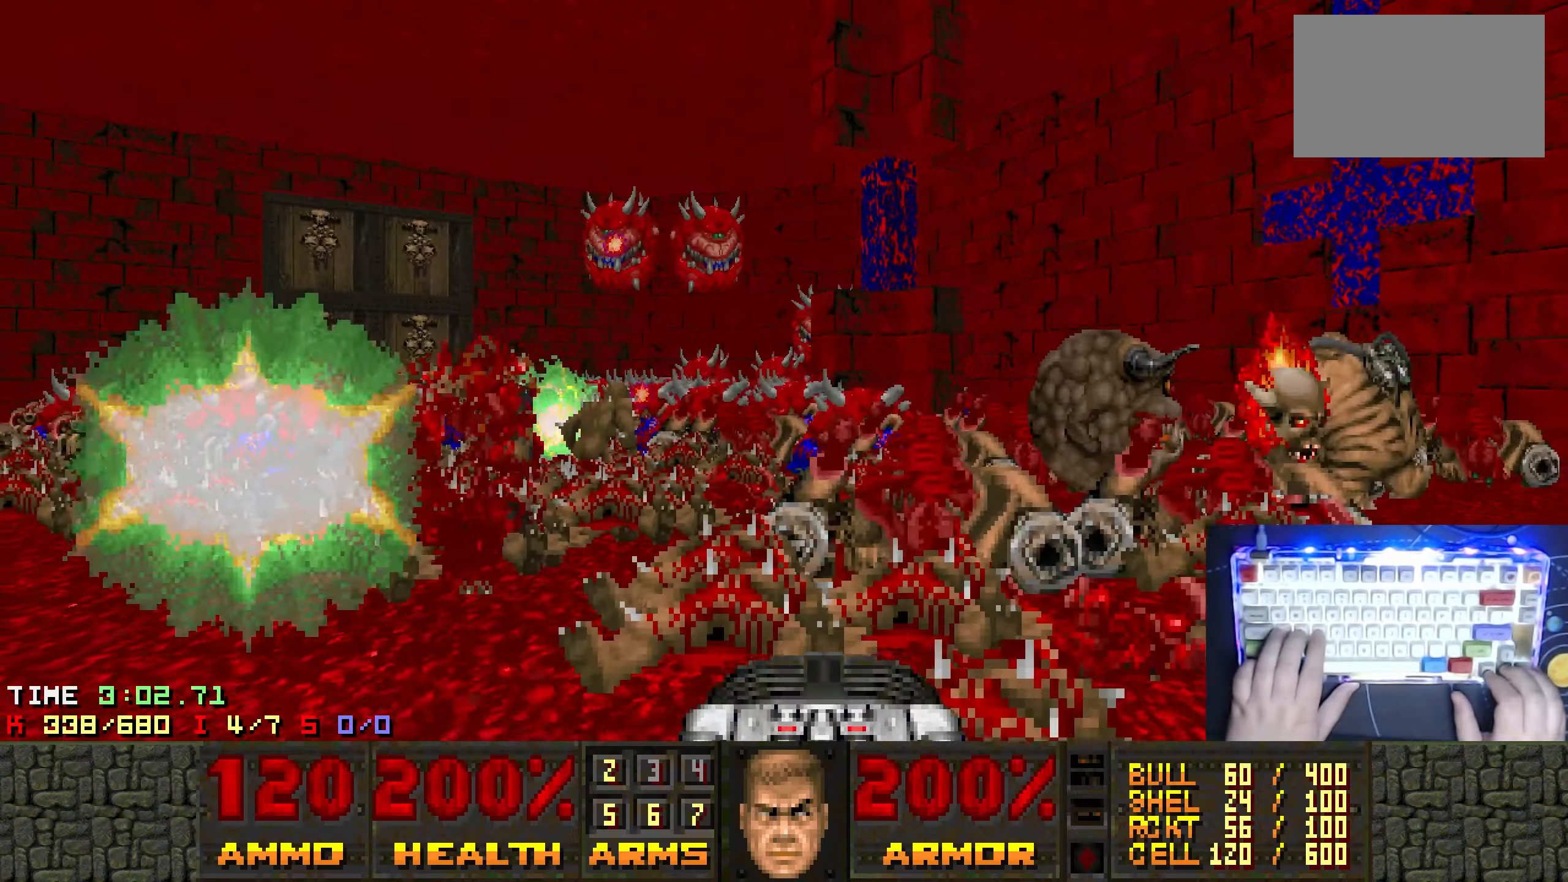
{"keys": ["d", "s"], "events": [[217, "w", "down"], [350, "w", "up"], [483, "s", "down"]]}
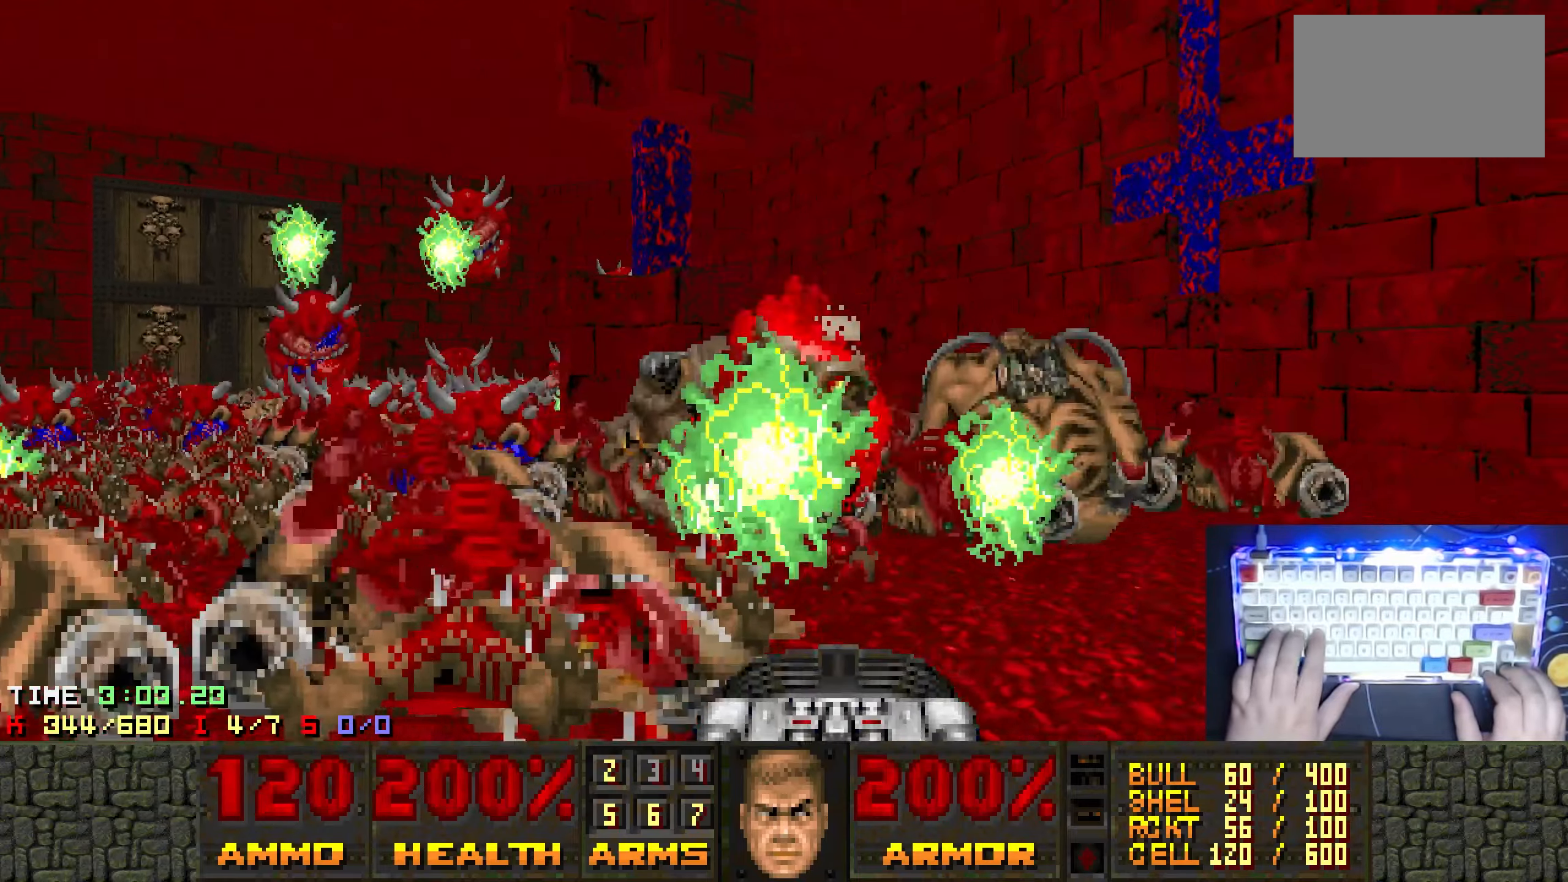
{"keys": ["a", "right"], "events": [[33, "d", "up"], [83, "a", "down"], [217, "s", "up"], [317, "ctrl", "down"], [450, "right", "down"], [500, "ctrl", "up"]]}
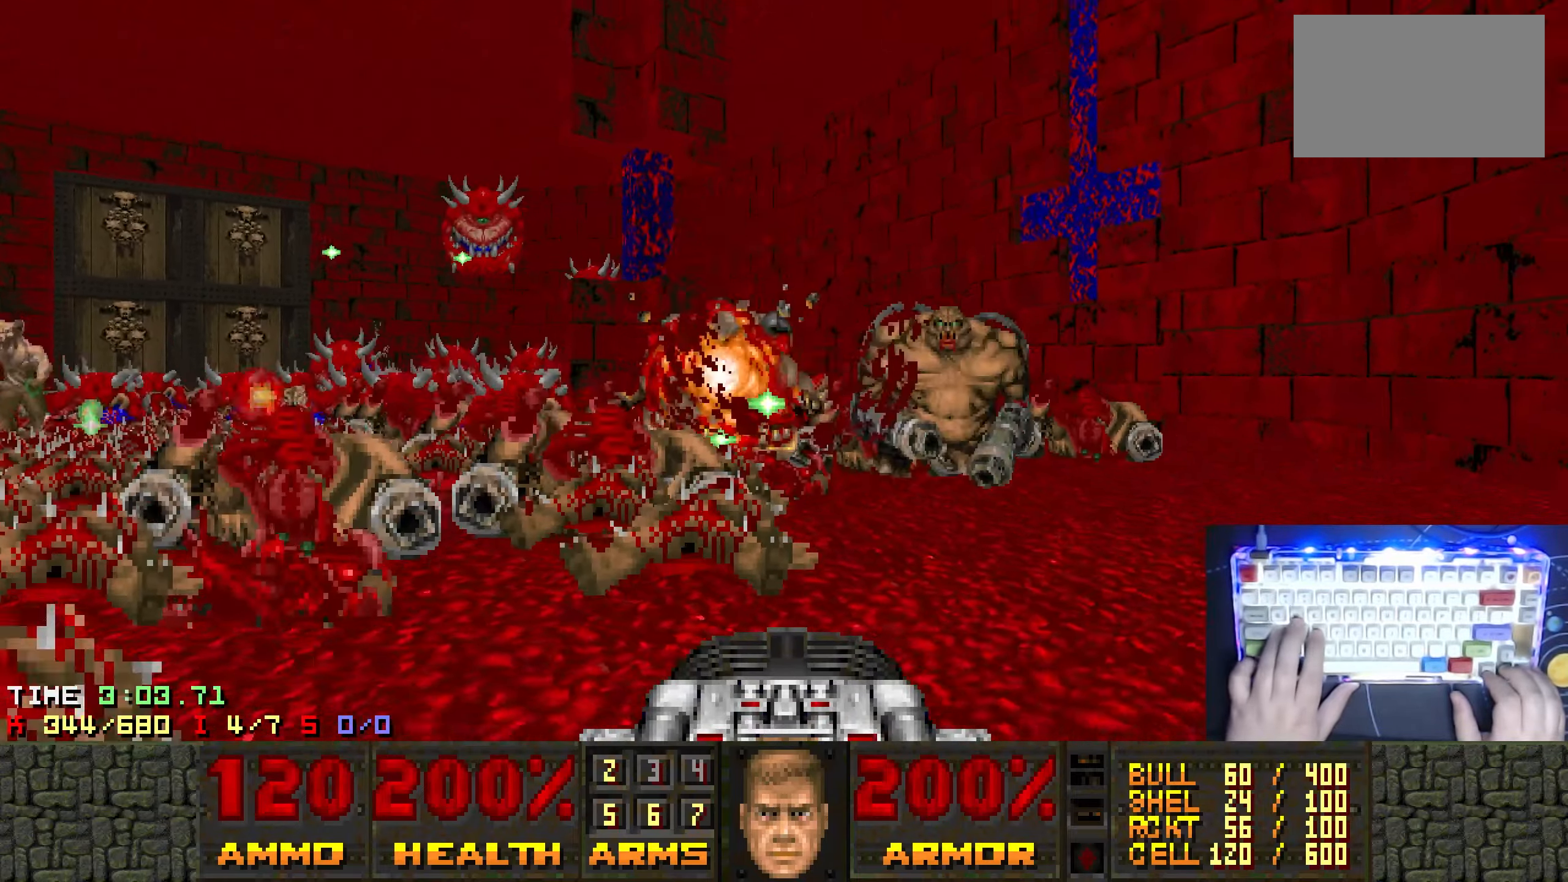
{"keys": [], "events": [[83, "a", "up"], [83, "right", "up"], [133, "s", "down"], [183, "a", "down"], [183, "right", "down"], [283, "a", "up"], [333, "s", "up"], [417, "right", "up"]]}
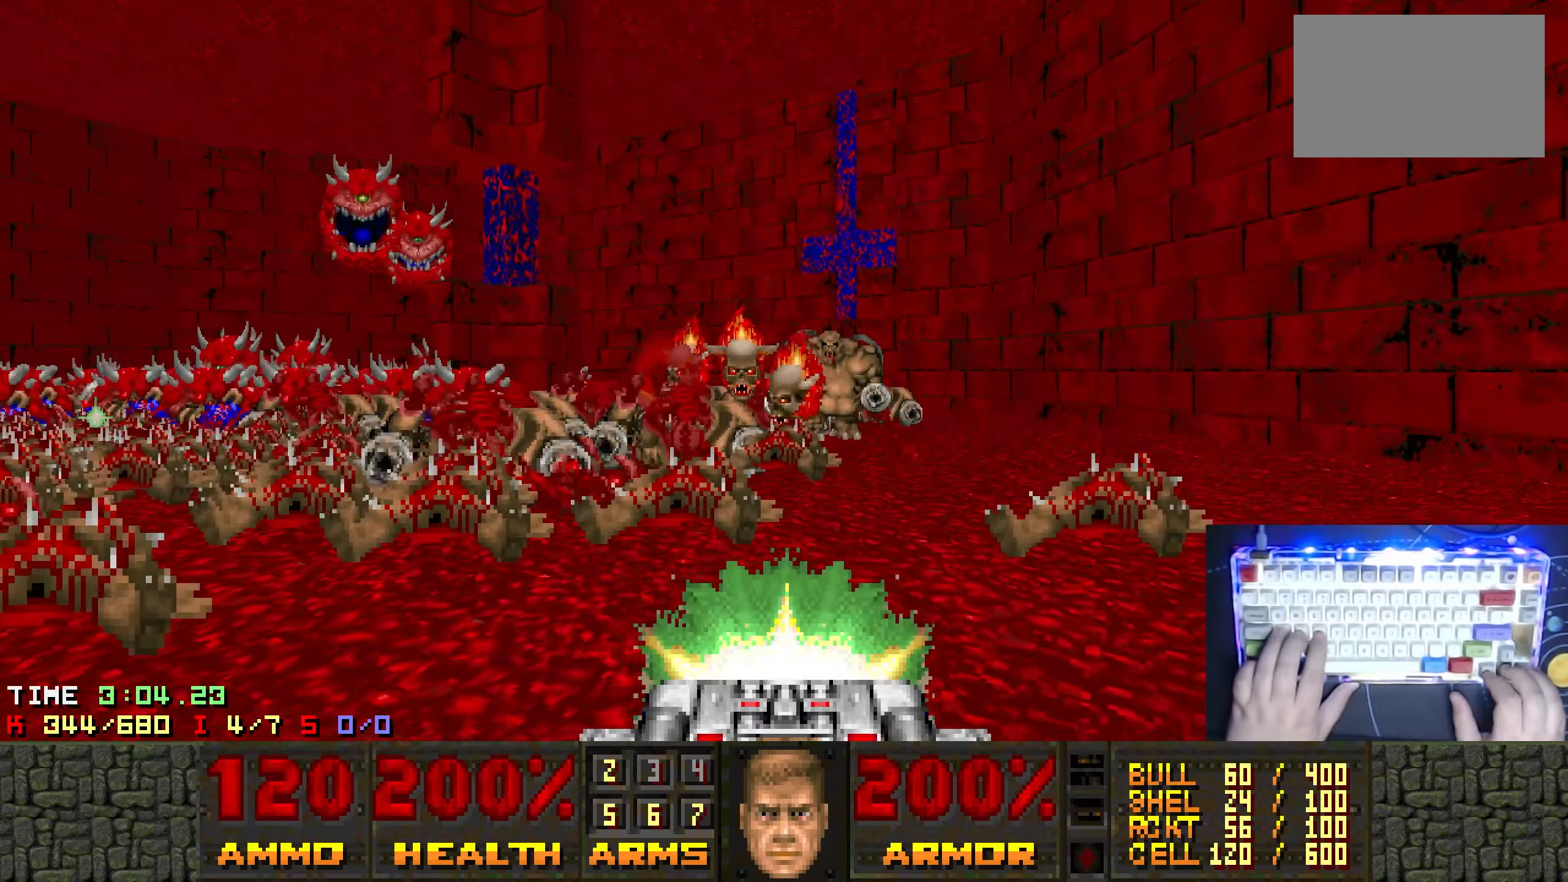
{"keys": [], "events": [[17, "a", "down"], [17, "s", "down"], [117, "s", "up"], [167, "a", "up"], [350, "a", "down"], [433, "a", "up"]]}
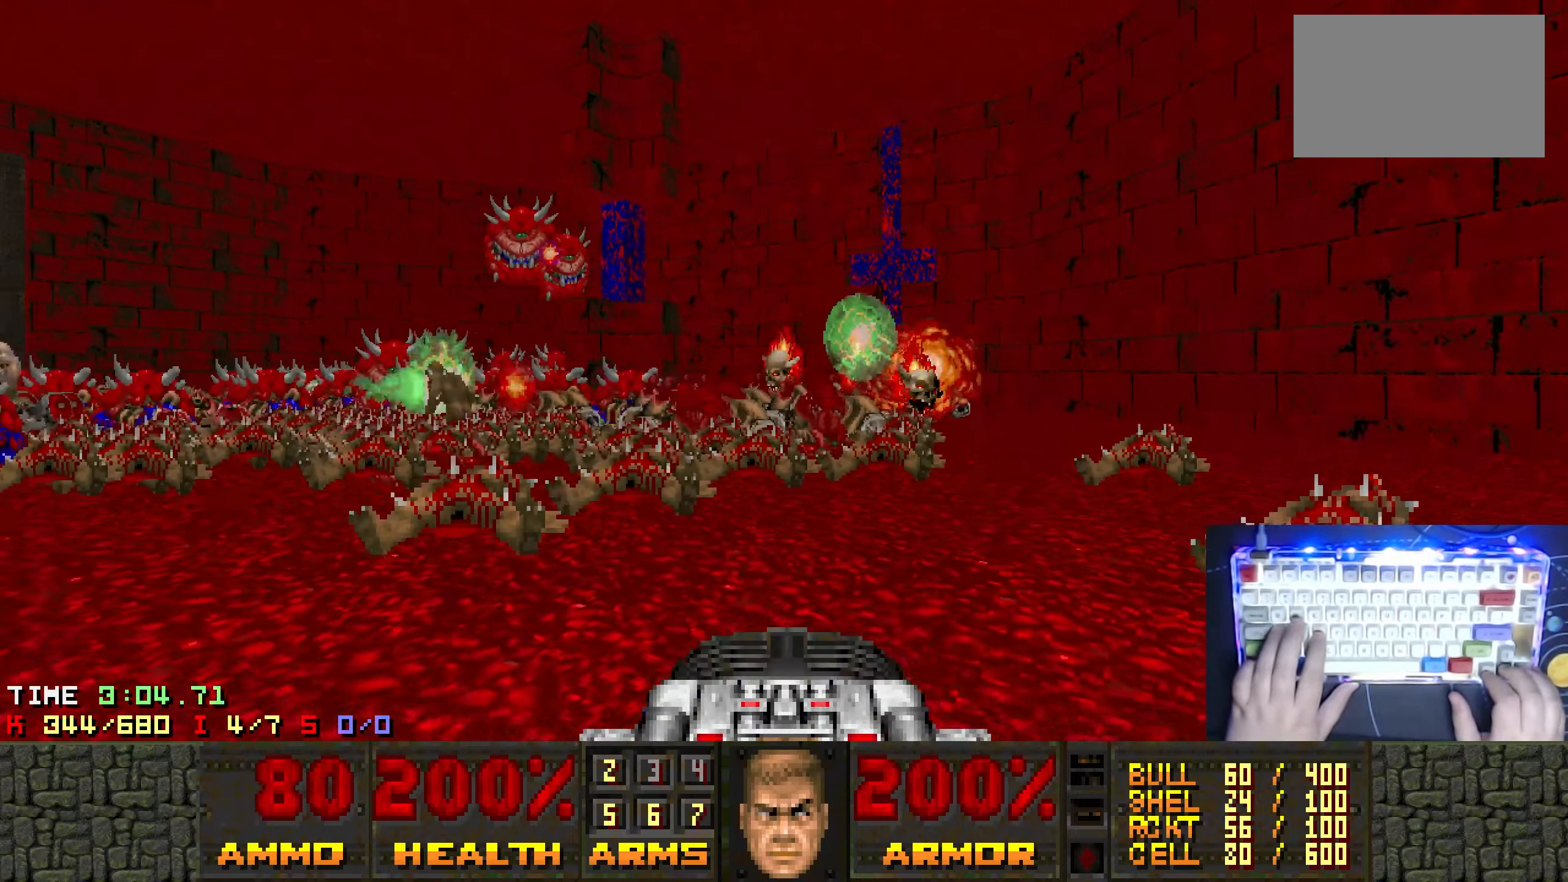
{"keys": ["a", "left"], "events": [[133, "a", "down"], [417, "left", "down"]]}